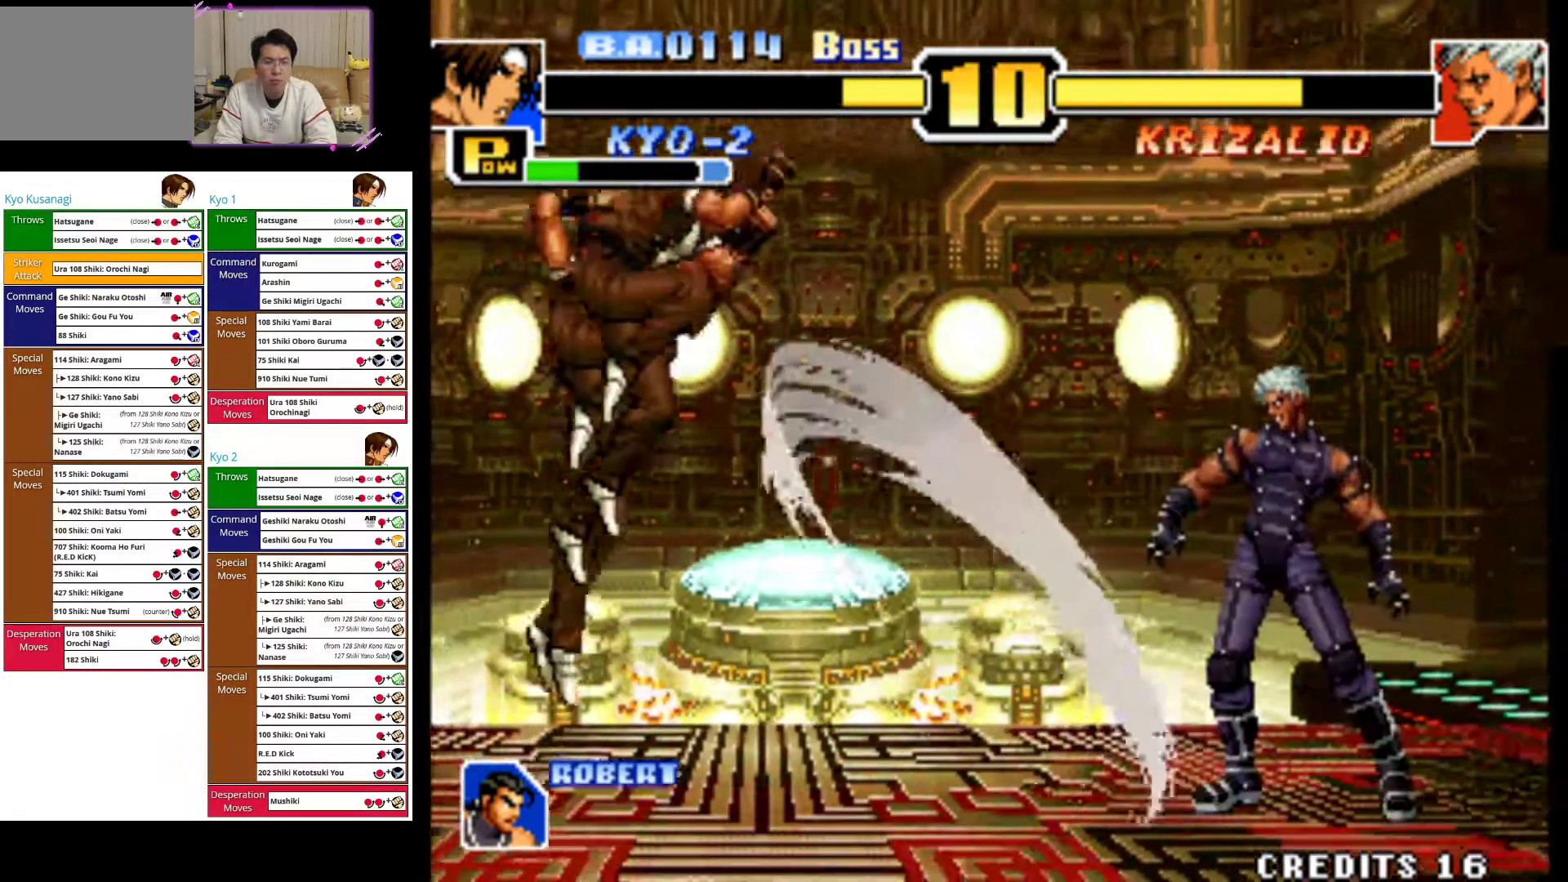
Gameplay with a controller (arcade stick); each line is a JSON object with the inputs held at the frame after it (dt_ms = milliseconds from this image to that frame). "events" lists button and stick changes between this image and that frame as [ms after this image, input, new state], when the widget could be followed in between. Not read: L3 R3.
{"dt_ms": 500, "buttons": [], "left_stick": "down-left", "events": [[67, "left_stick", "center"], [133, "left_stick", "down-left"], [167, "CIRCLE", "down"], [283, "CIRCLE", "up"], [350, "CIRCLE", "down"], [450, "CIRCLE", "up"]]}
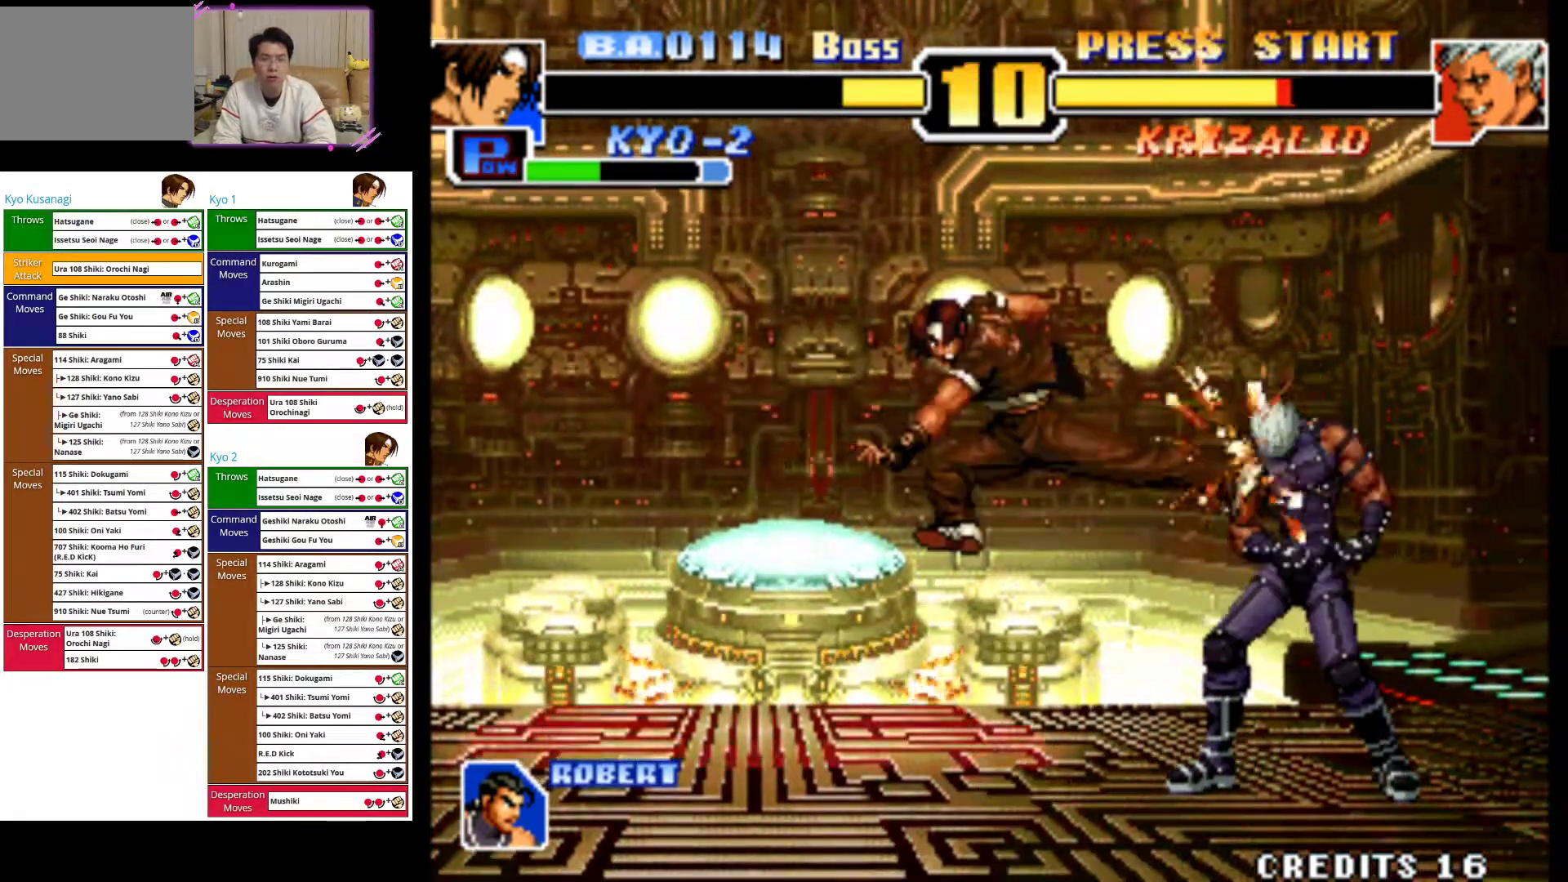
{"dt_ms": 500, "buttons": [], "left_stick": "left", "events": [[17, "CIRCLE", "down"], [117, "CIRCLE", "up"], [167, "CIRCLE", "down"], [283, "CIRCLE", "up"], [450, "left_stick", "left"]]}
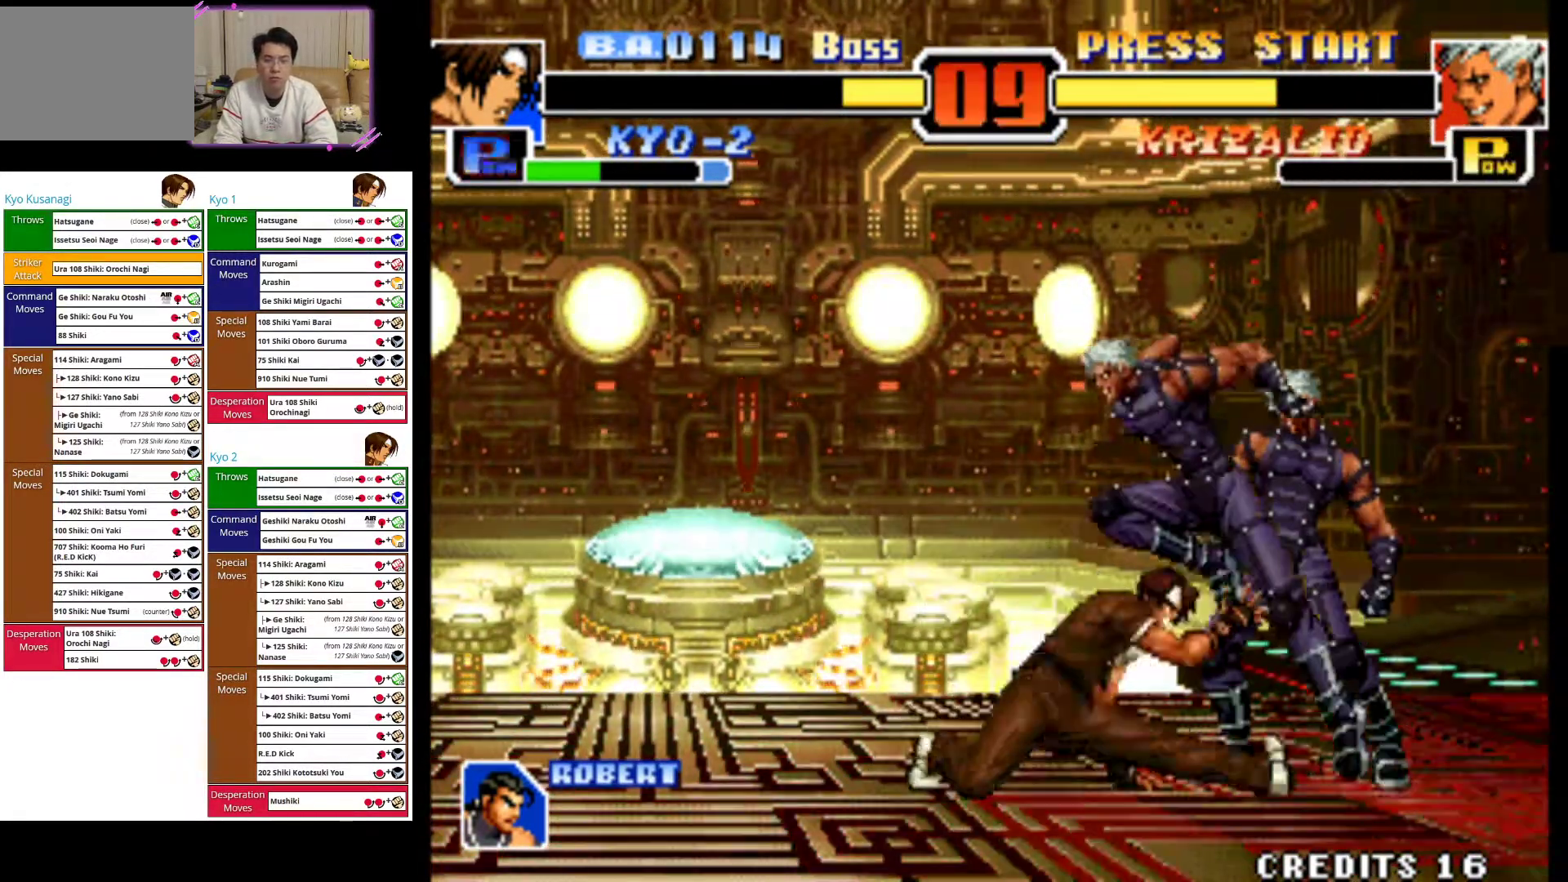
{"dt_ms": 500, "buttons": ["CROSS"], "left_stick": "down"}
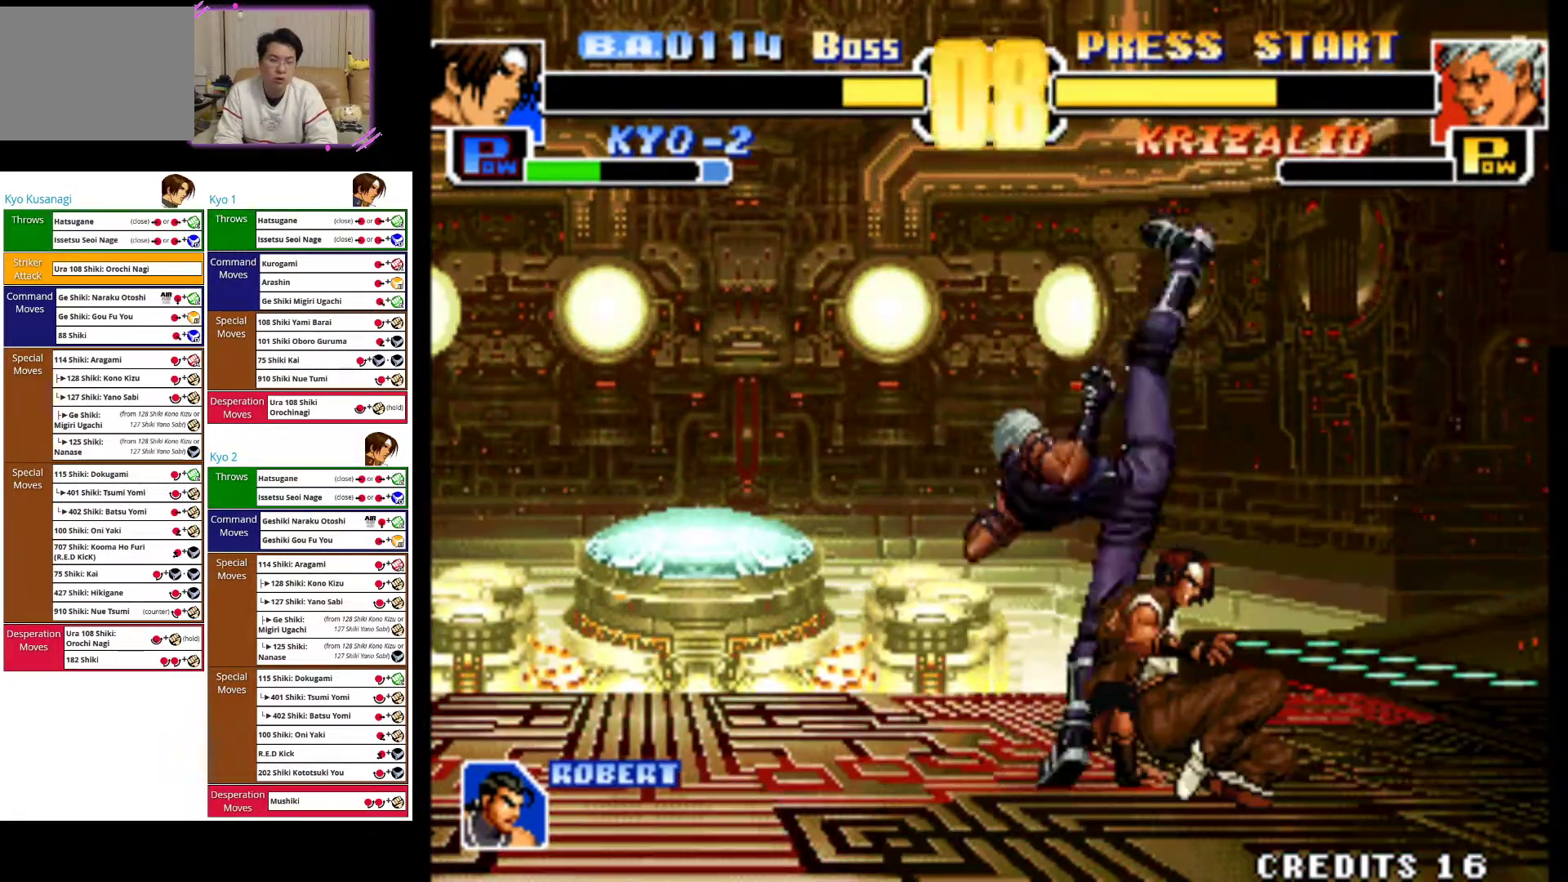
{"dt_ms": 500, "buttons": [], "left_stick": "down-right", "events": [[17, "left_stick", "down-right"], [100, "CROSS", "up"], [183, "CROSS", "down"], [250, "CROSS", "up"], [267, "left_stick", "down-left"], [350, "CROSS", "down"], [433, "CROSS", "up"], [450, "left_stick", "down-right"]]}
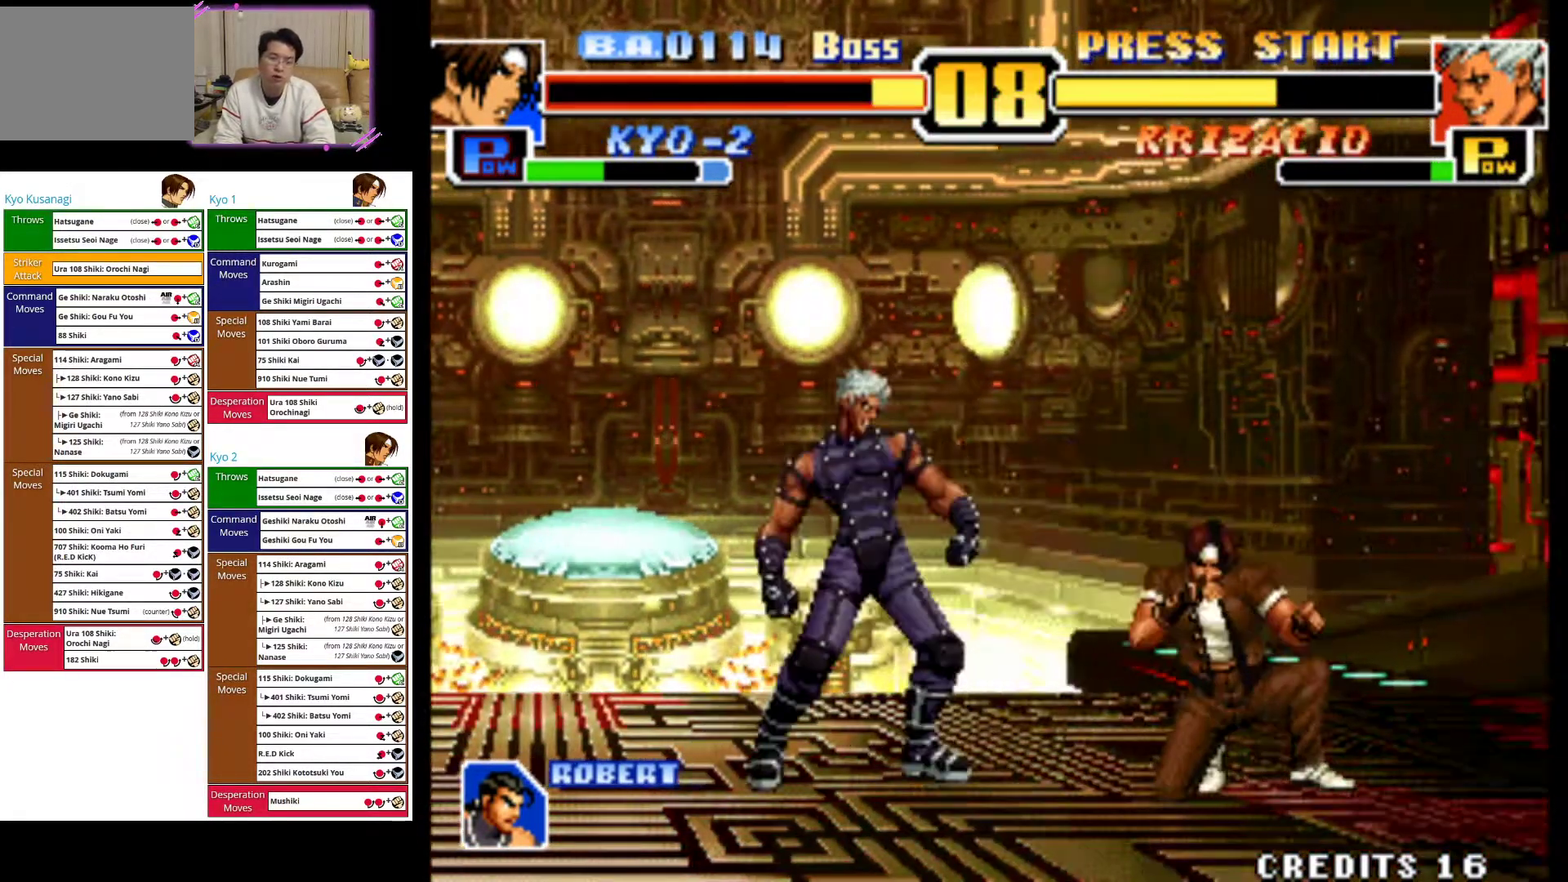
{"dt_ms": 500, "buttons": [], "left_stick": "center", "events": [[67, "left_stick", "down-left"], [150, "CROSS", "down"], [217, "left_stick", "left"], [250, "CROSS", "up"], [317, "left_stick", "center"]]}
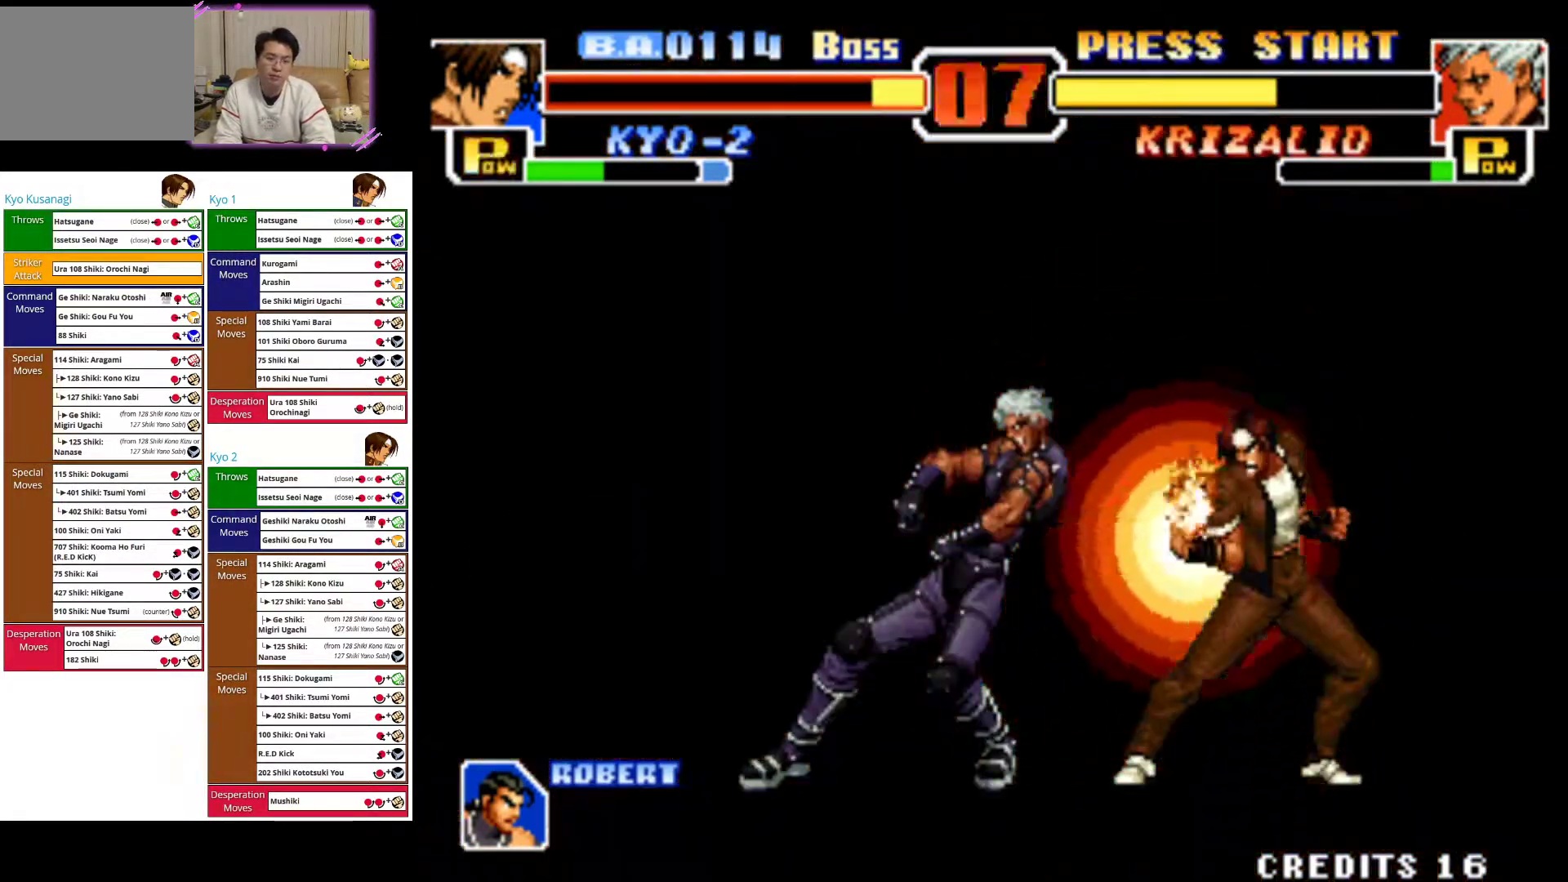
{"dt_ms": 500, "buttons": [], "left_stick": "center", "events": [[17, "left_stick", "down"], [150, "left_stick", "right"], [200, "left_stick", "center"]]}
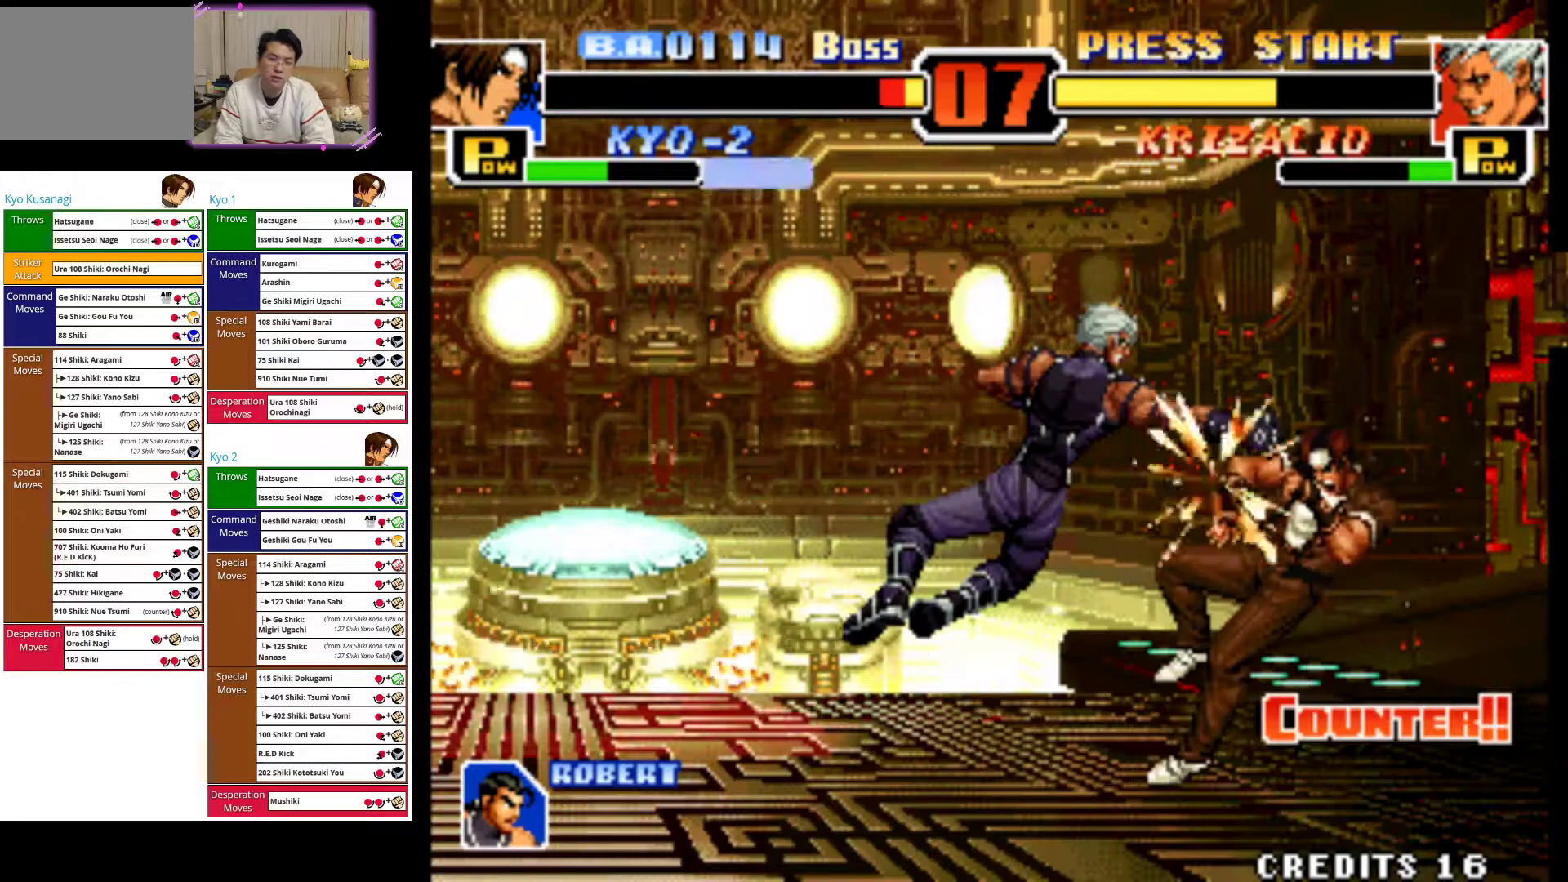
{"dt_ms": 500, "buttons": ["CIRCLE"], "left_stick": "down-right", "events": [[383, "left_stick", "down-right"], [400, "CIRCLE", "down"]]}
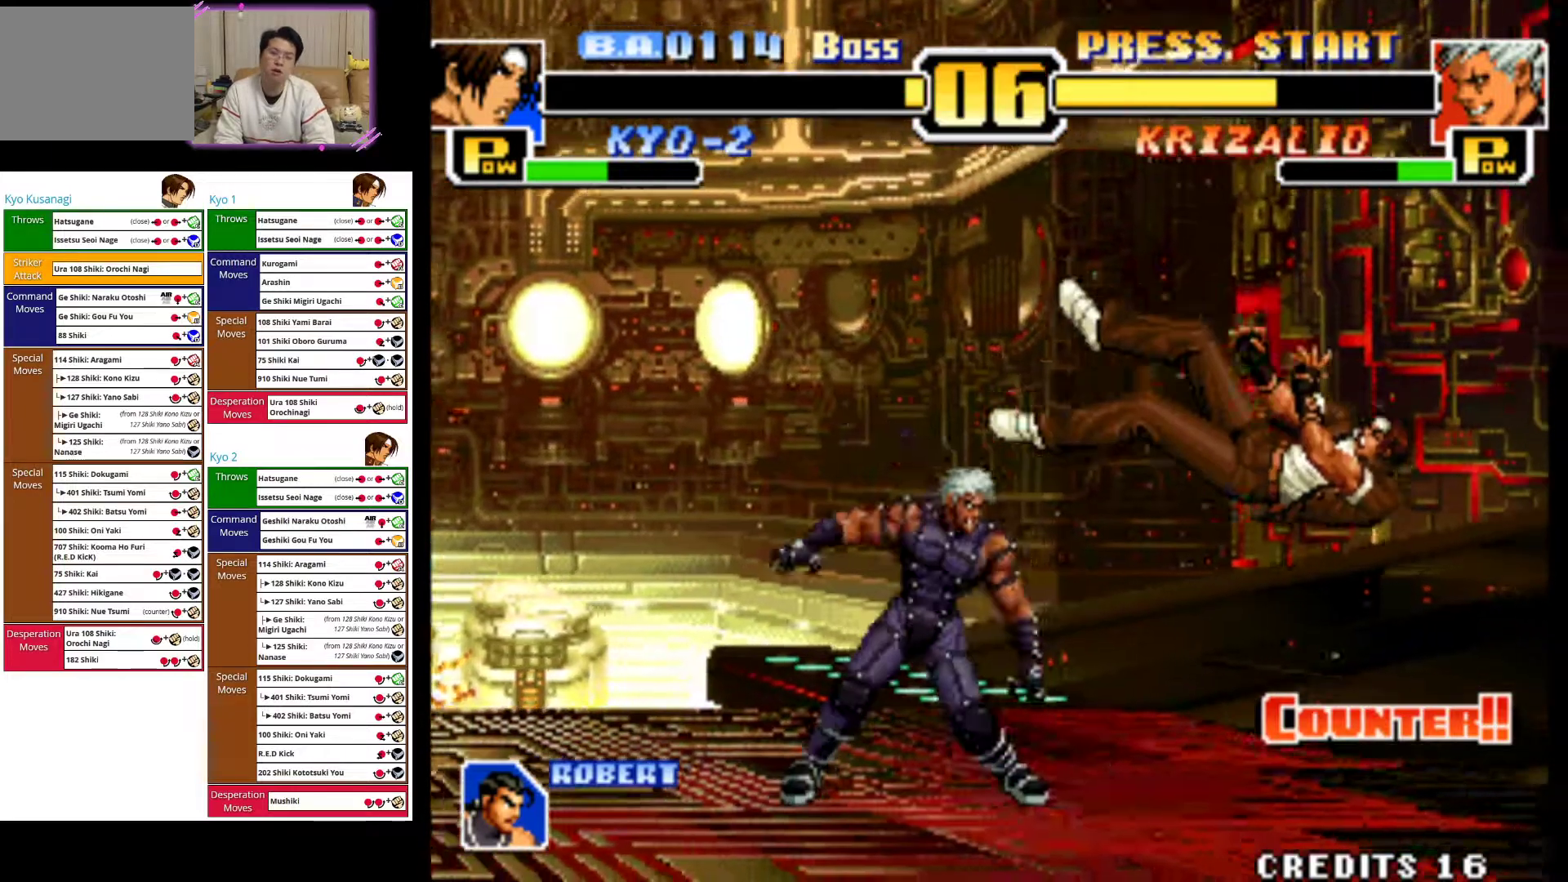
{"dt_ms": 500, "buttons": [], "left_stick": "down-right", "events": [[50, "CIRCLE", "up"], [117, "CIRCLE", "down"], [250, "CIRCLE", "up"], [317, "CIRCLE", "down"], [483, "CIRCLE", "up"]]}
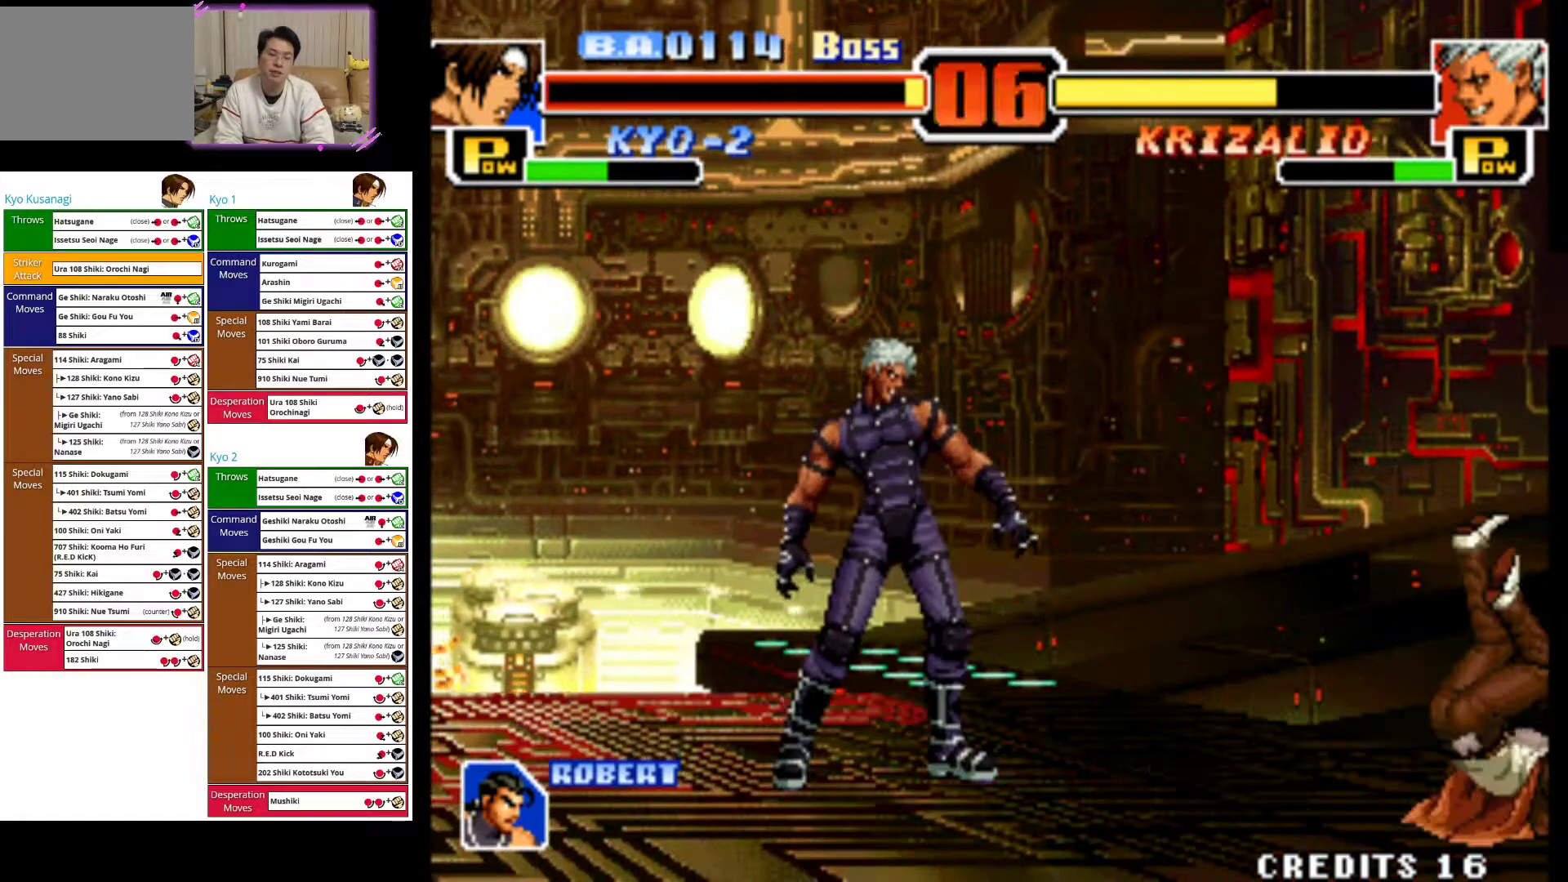
{"dt_ms": 500, "buttons": [], "left_stick": "right", "events": [[33, "left_stick", "right"], [67, "CIRCLE", "down"], [250, "CIRCLE", "up"]]}
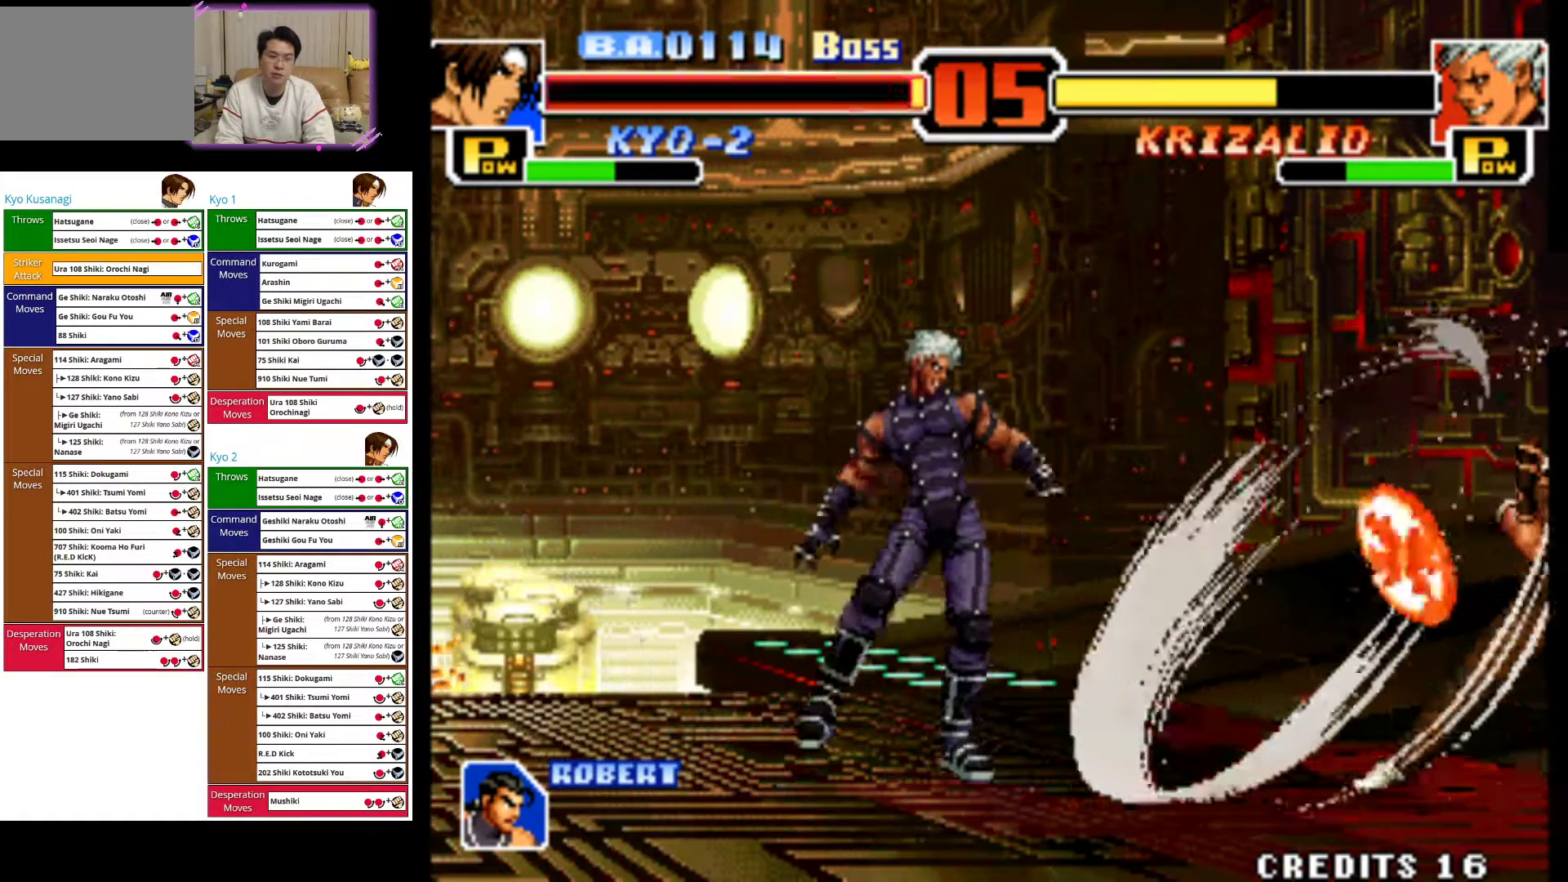
{"dt_ms": 1000, "buttons": [], "left_stick": "center"}
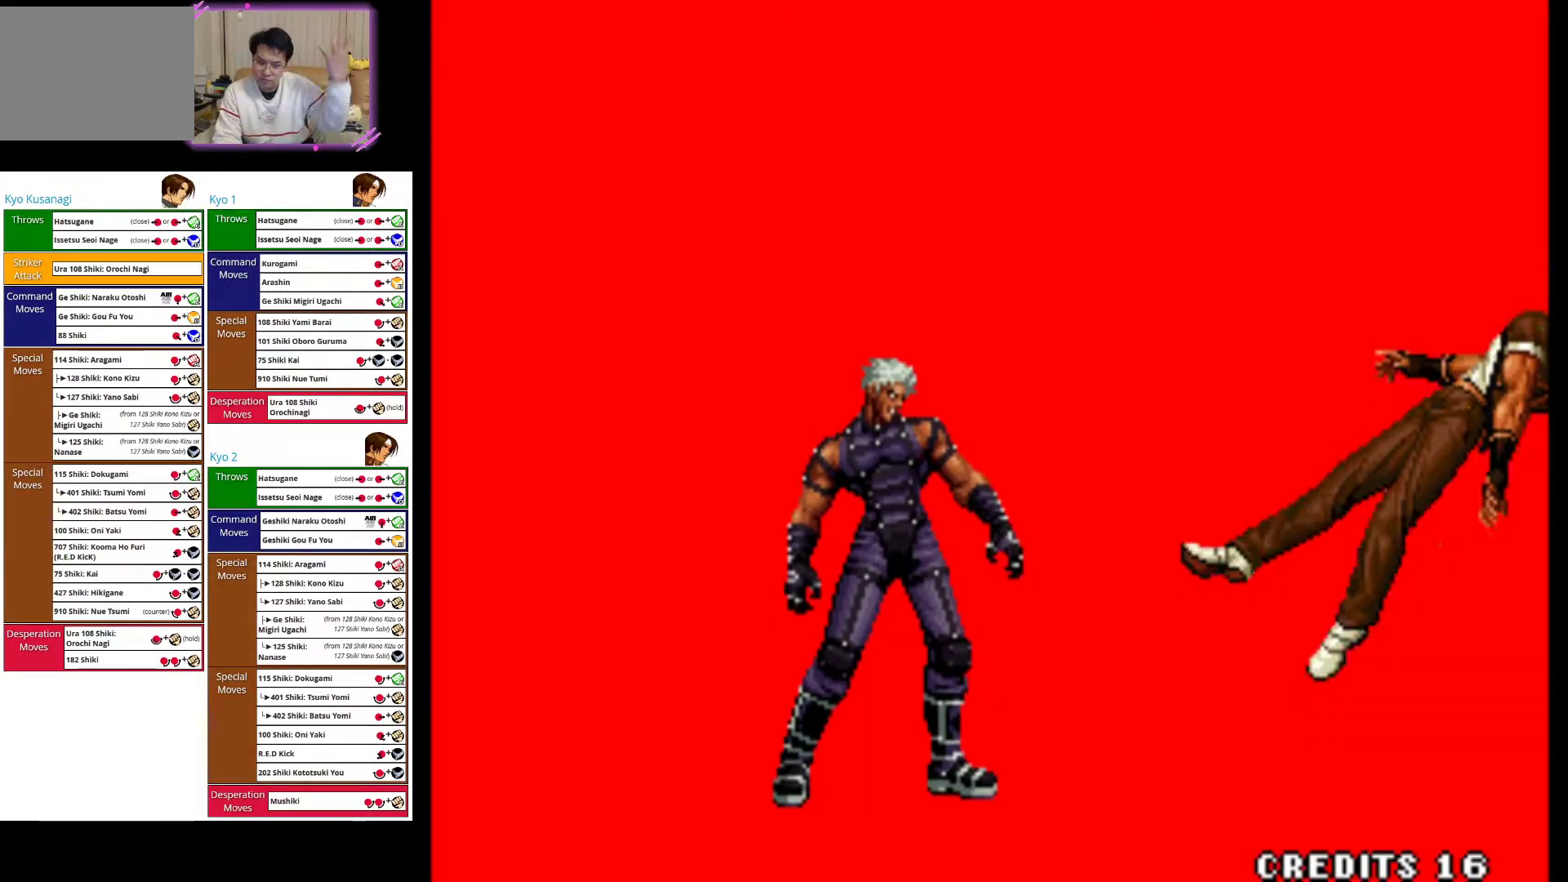
{"dt_ms": 500, "buttons": [], "left_stick": "center", "events": []}
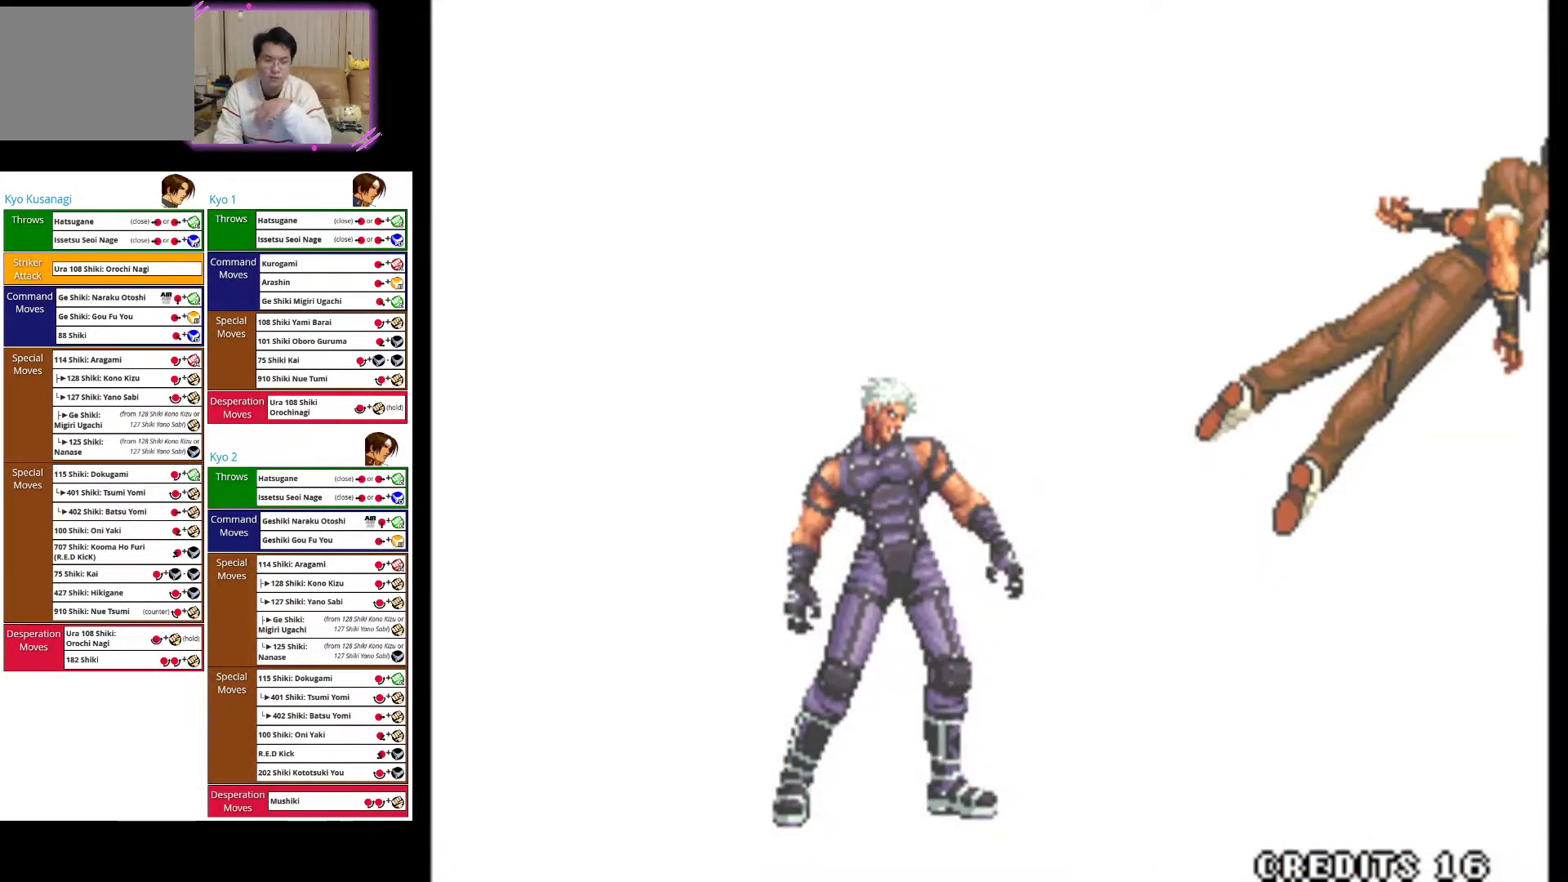
{"dt_ms": 500, "buttons": [], "left_stick": "center", "events": []}
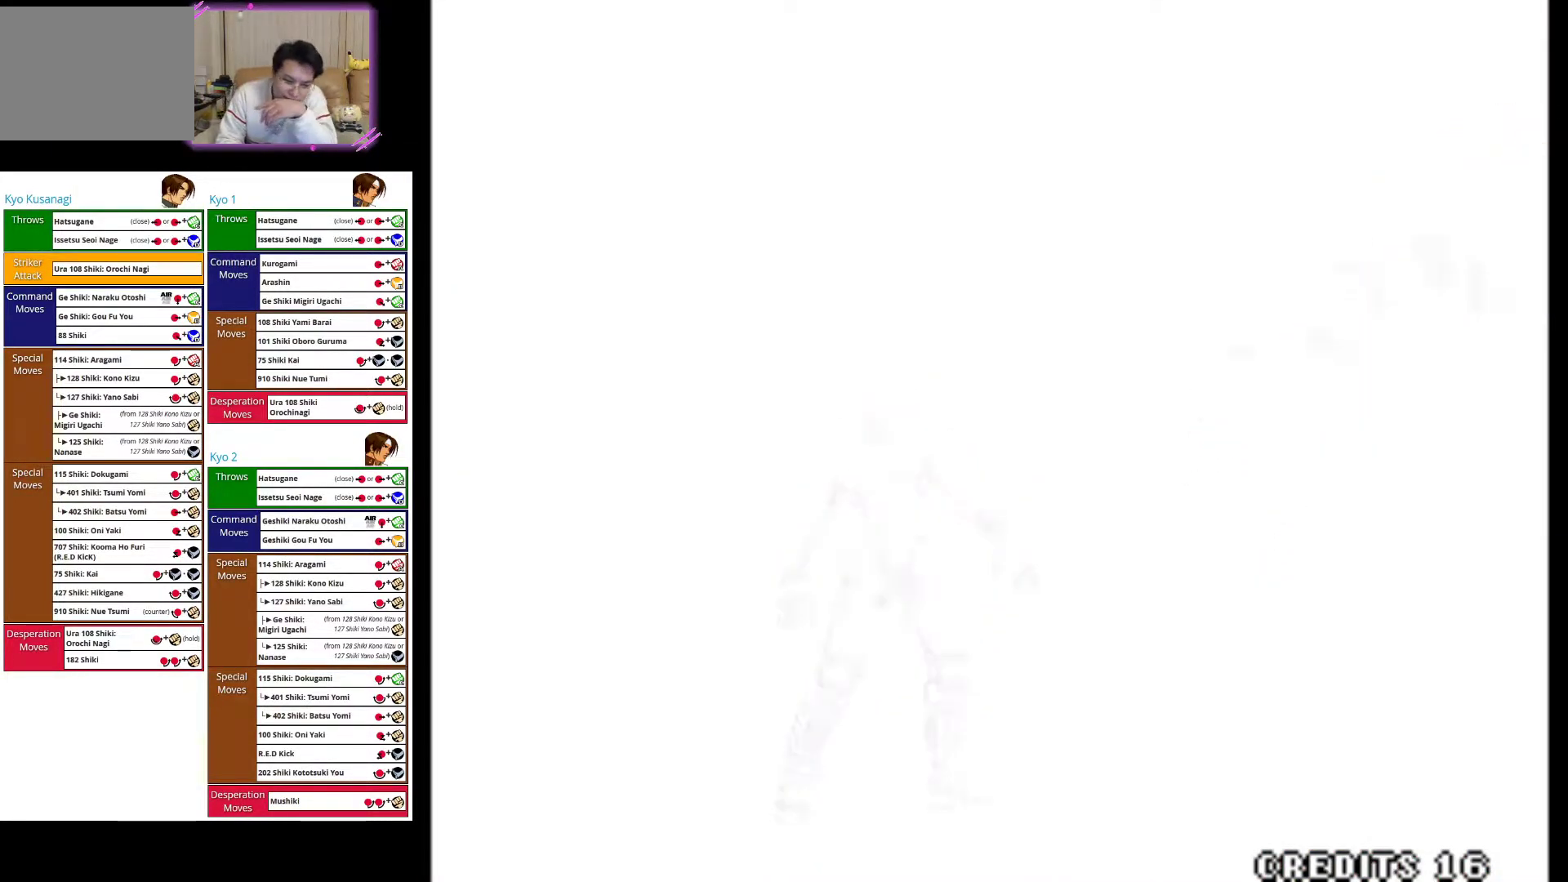
{"dt_ms": 500, "buttons": [], "left_stick": "center", "events": []}
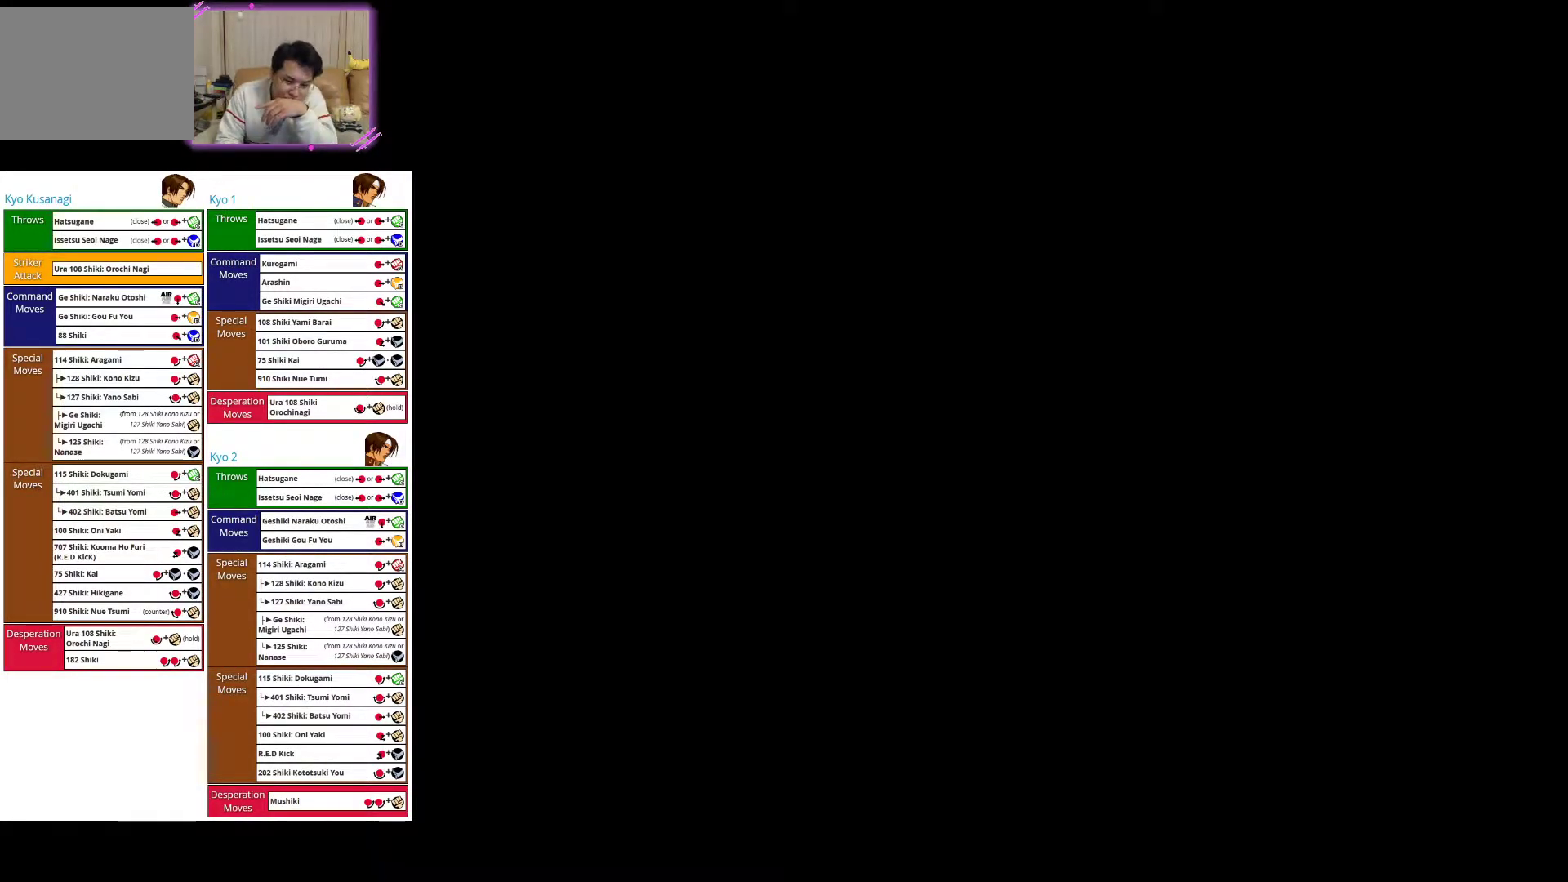
{"dt_ms": 500, "buttons": [], "left_stick": "center", "events": []}
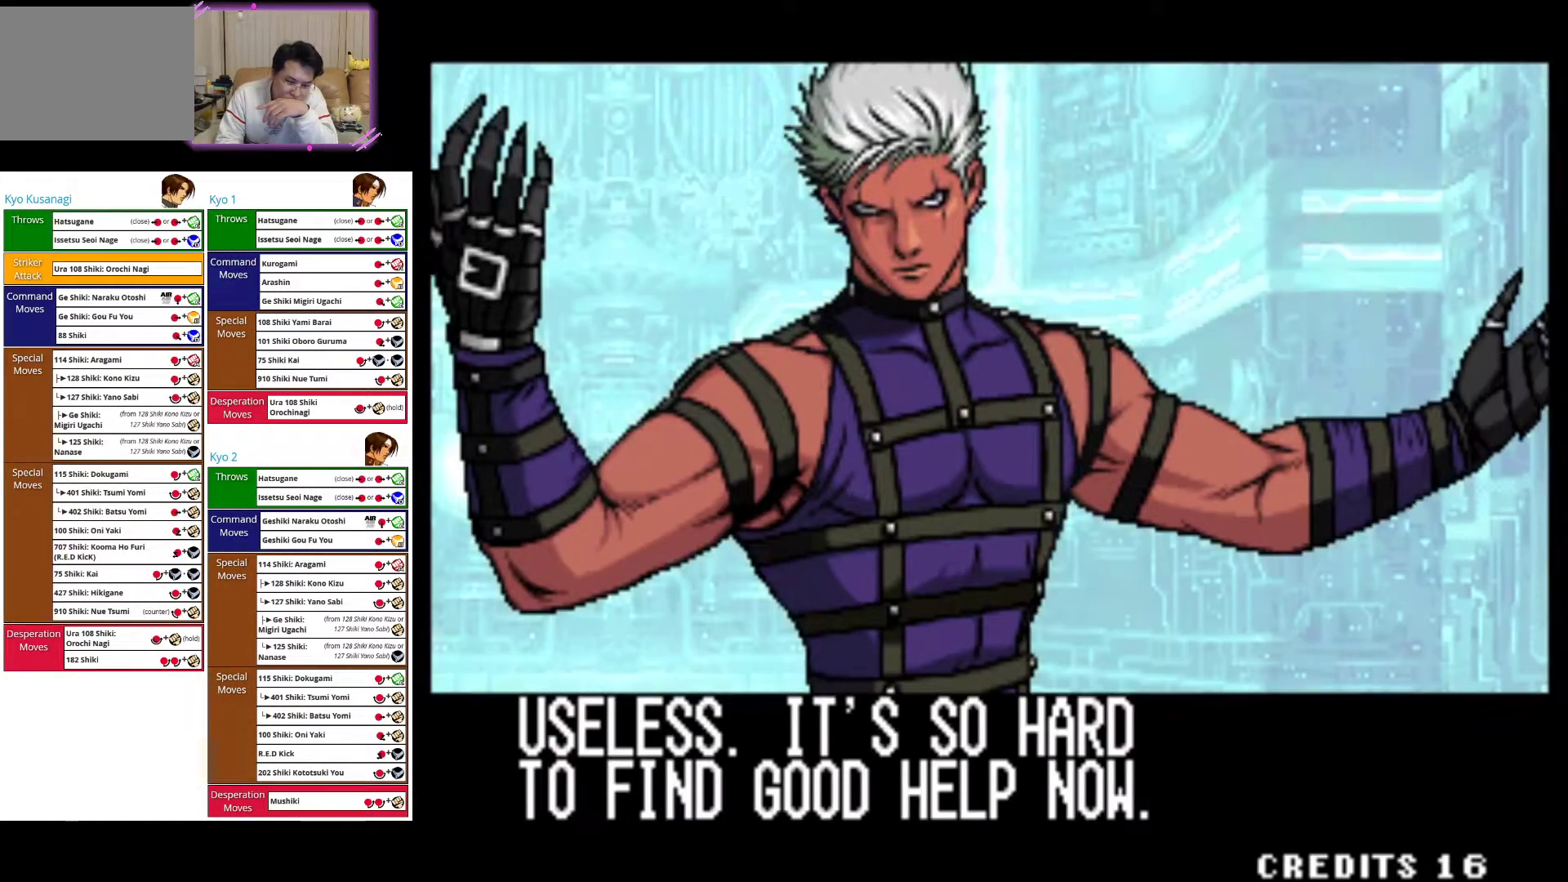
{"dt_ms": 500, "buttons": [], "left_stick": "center", "events": []}
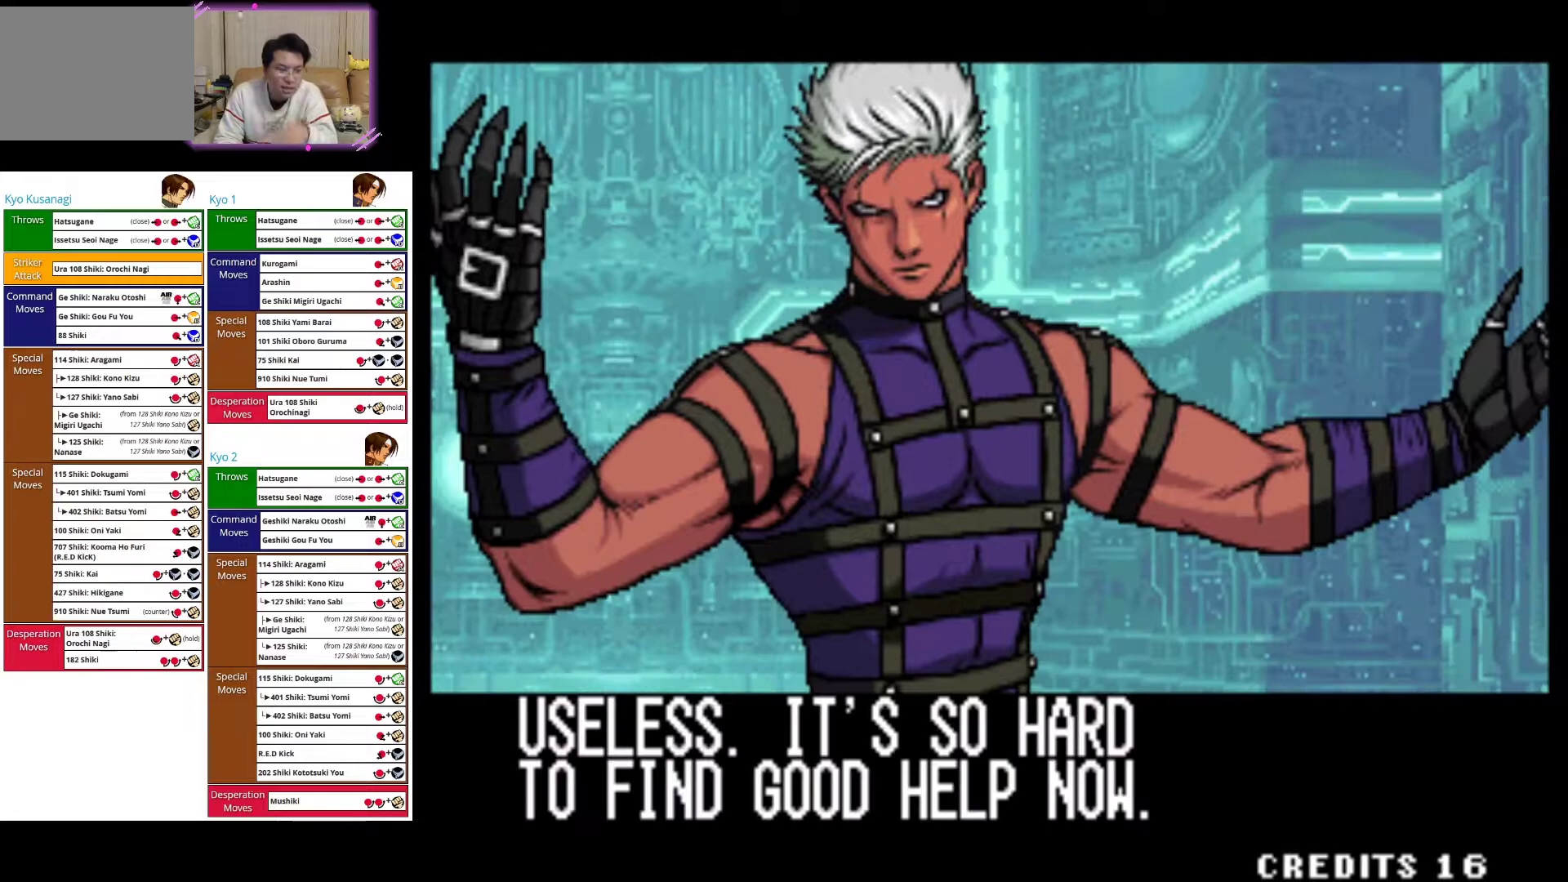
{"dt_ms": 500, "buttons": [], "left_stick": "center", "events": []}
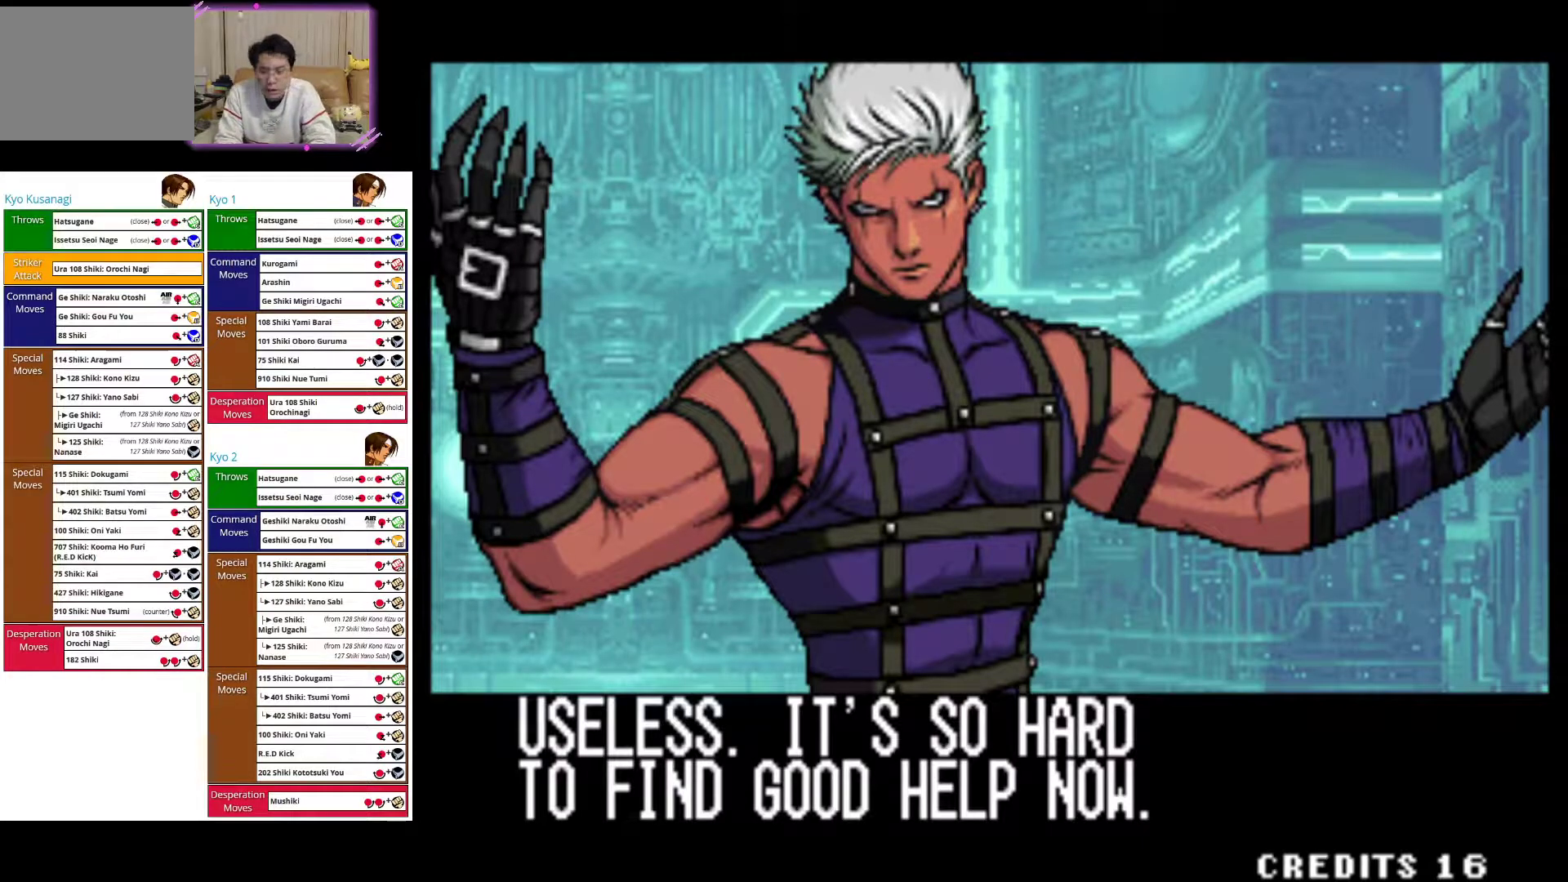
{"dt_ms": 500, "buttons": [], "left_stick": "center", "events": []}
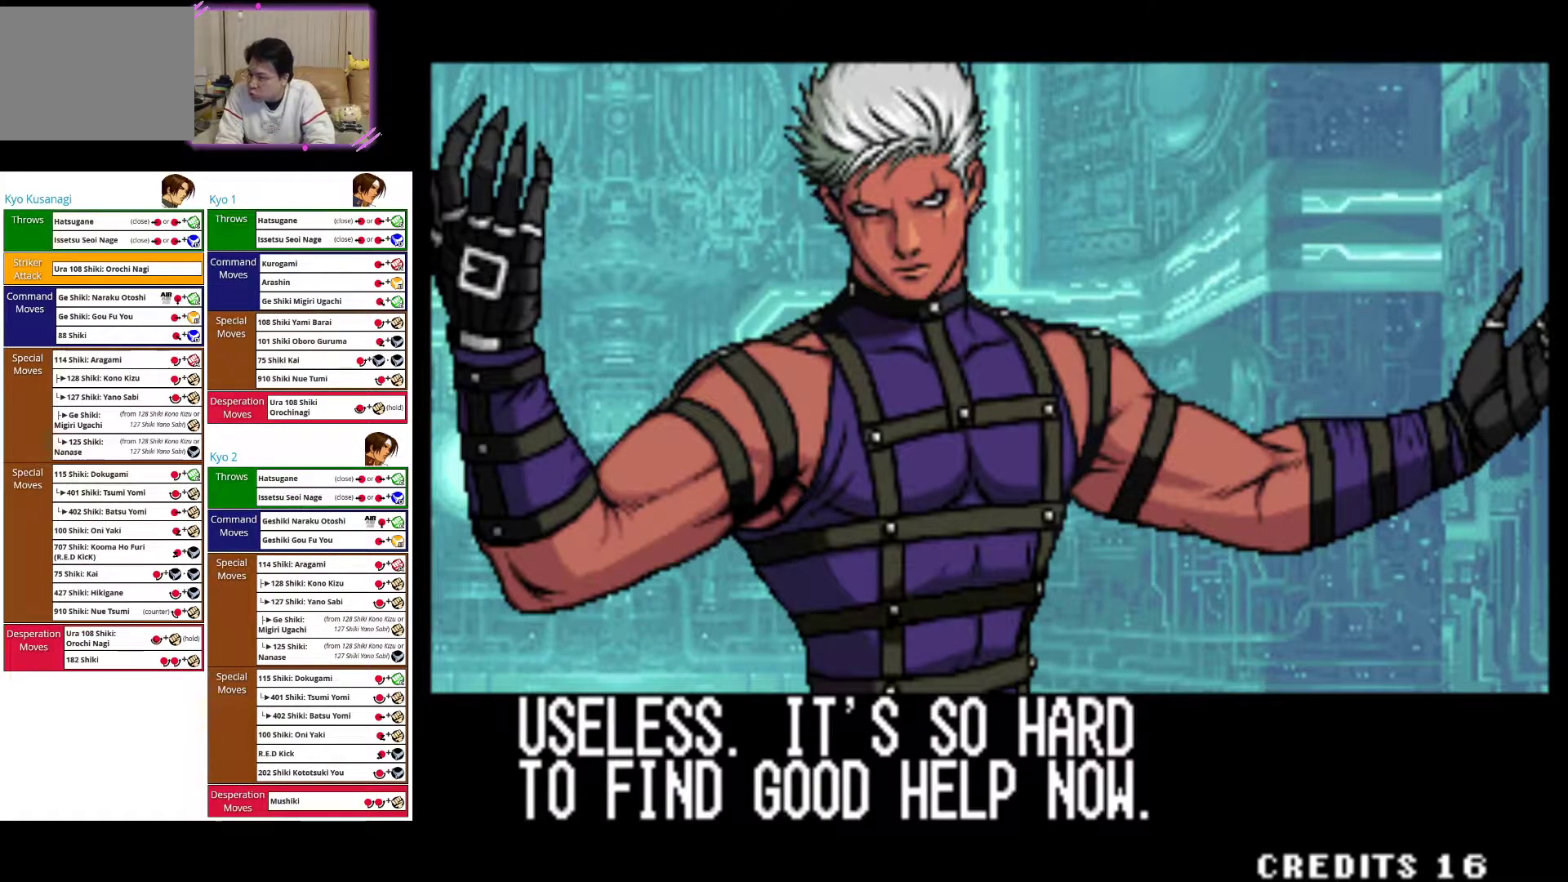
{"dt_ms": 500, "buttons": [], "left_stick": "center", "events": [[67, "SQUARE", "down"], [167, "SQUARE", "up"]]}
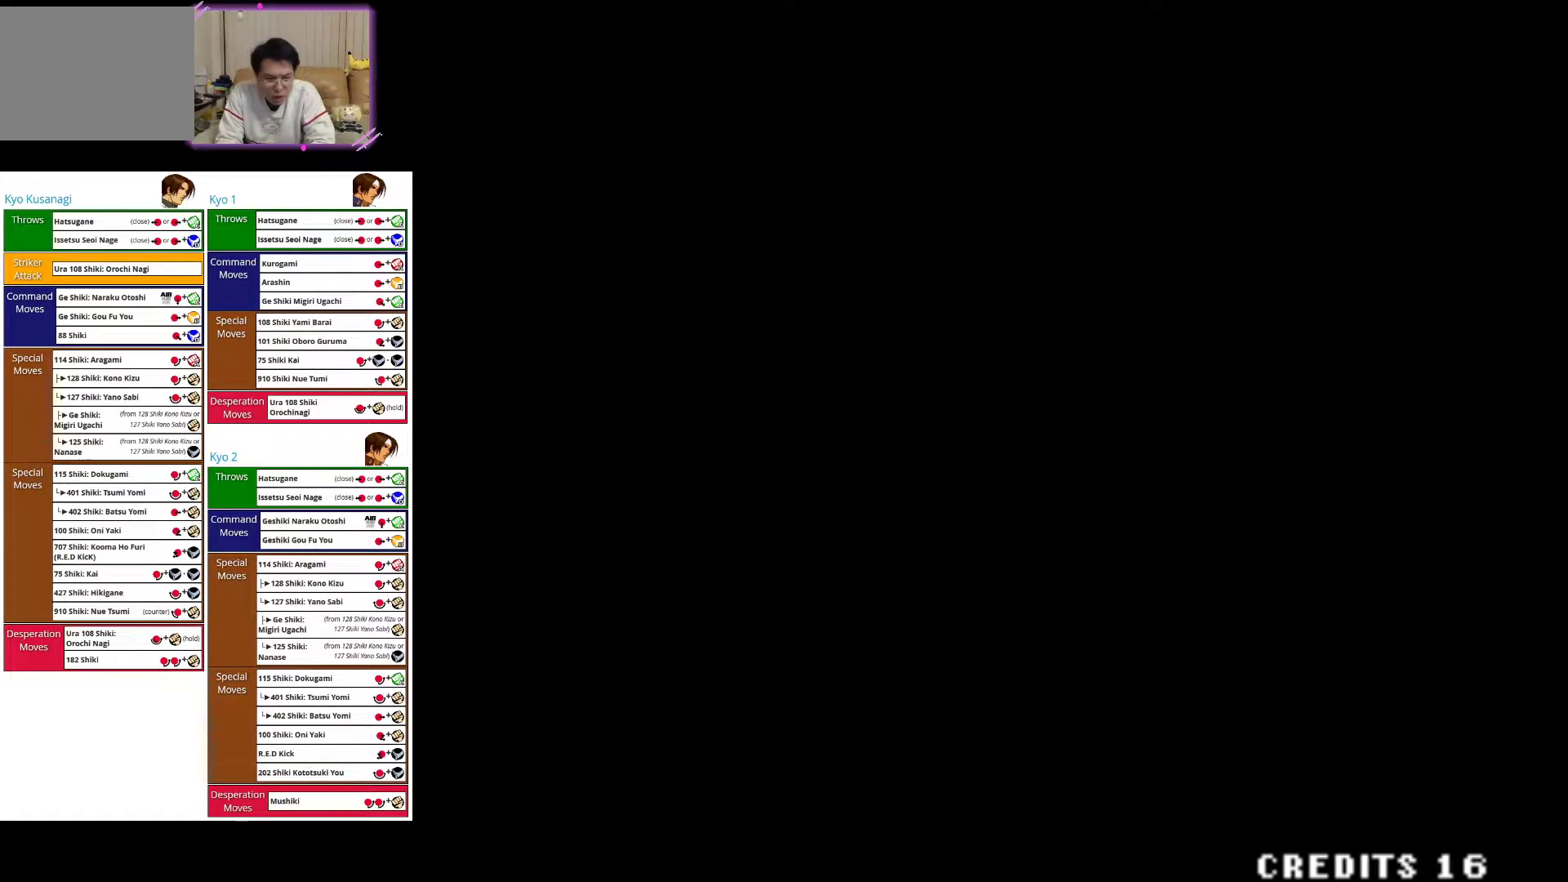
{"dt_ms": 500, "buttons": [], "left_stick": "center", "events": [[250, "SQUARE", "down"], [367, "SQUARE", "up"]]}
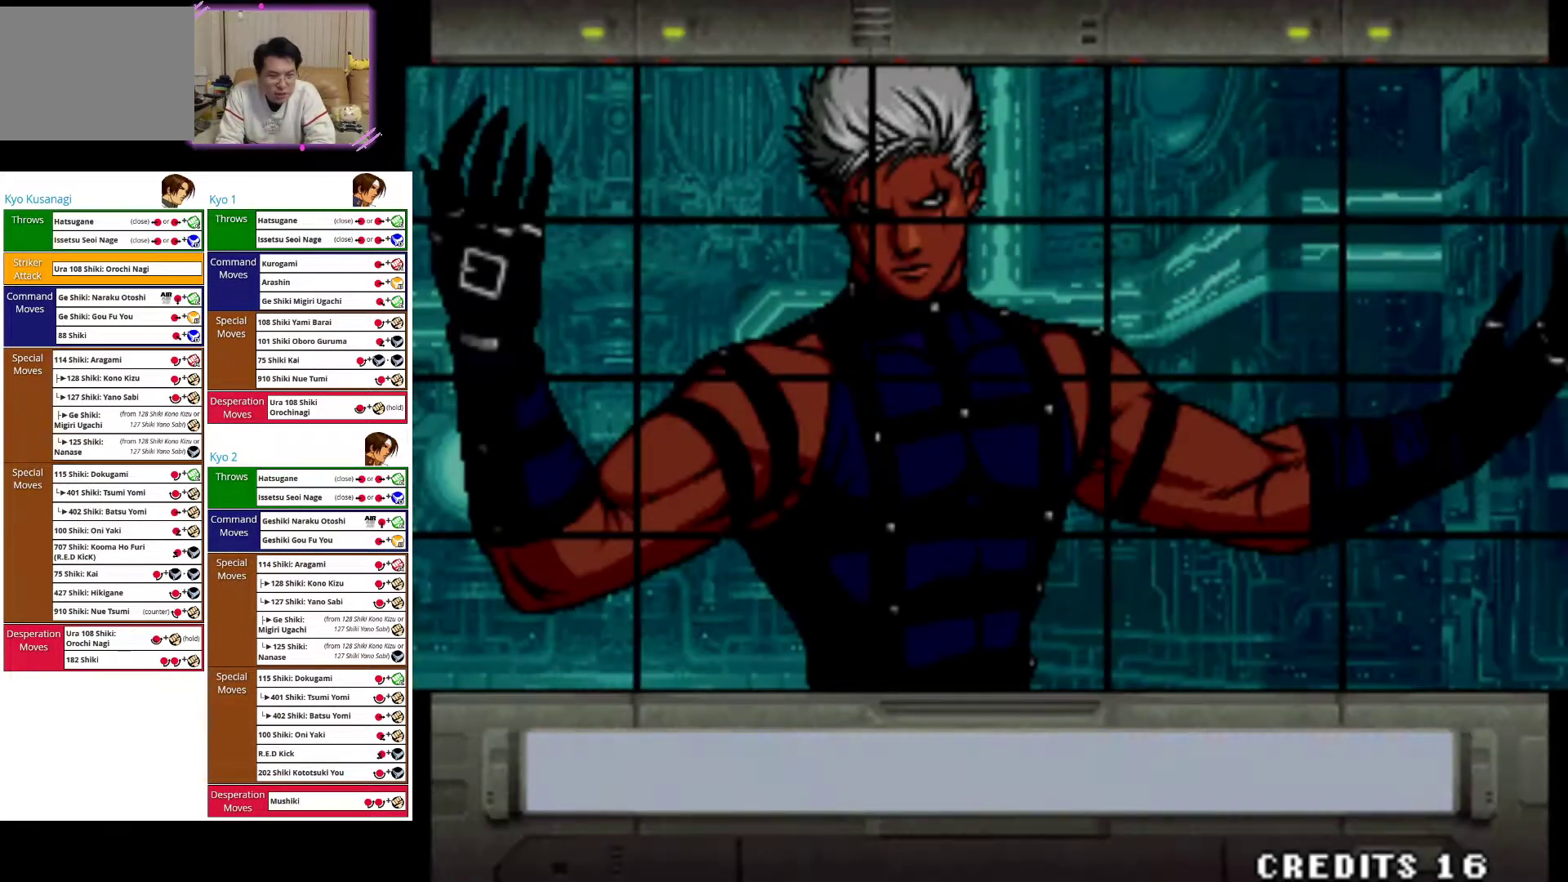
{"dt_ms": 500, "buttons": [], "left_stick": "center", "events": []}
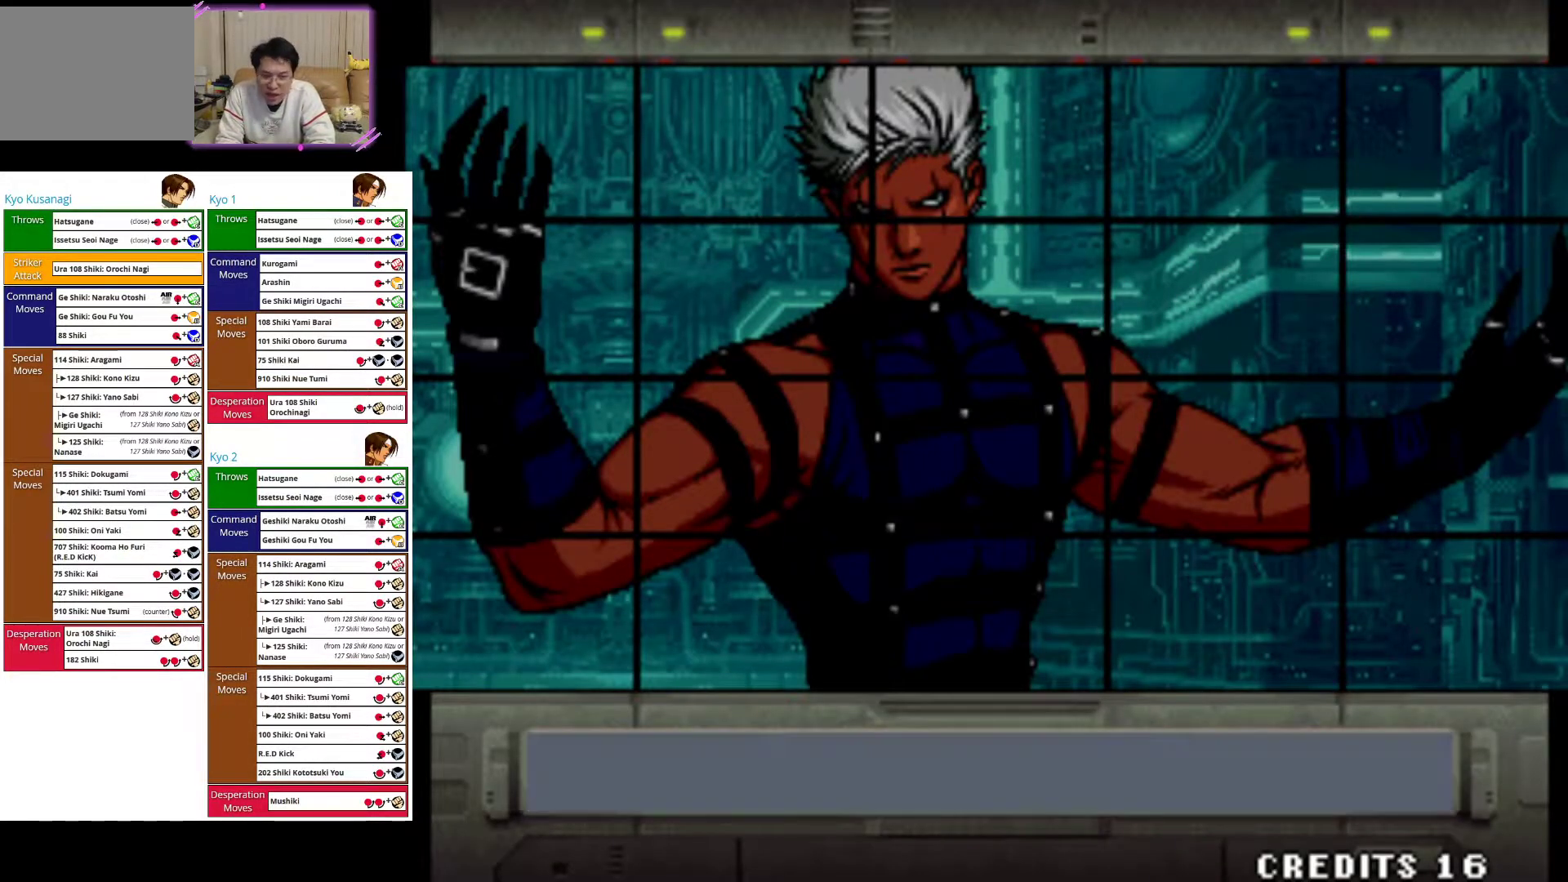
{"dt_ms": 500, "buttons": [], "left_stick": "center", "events": []}
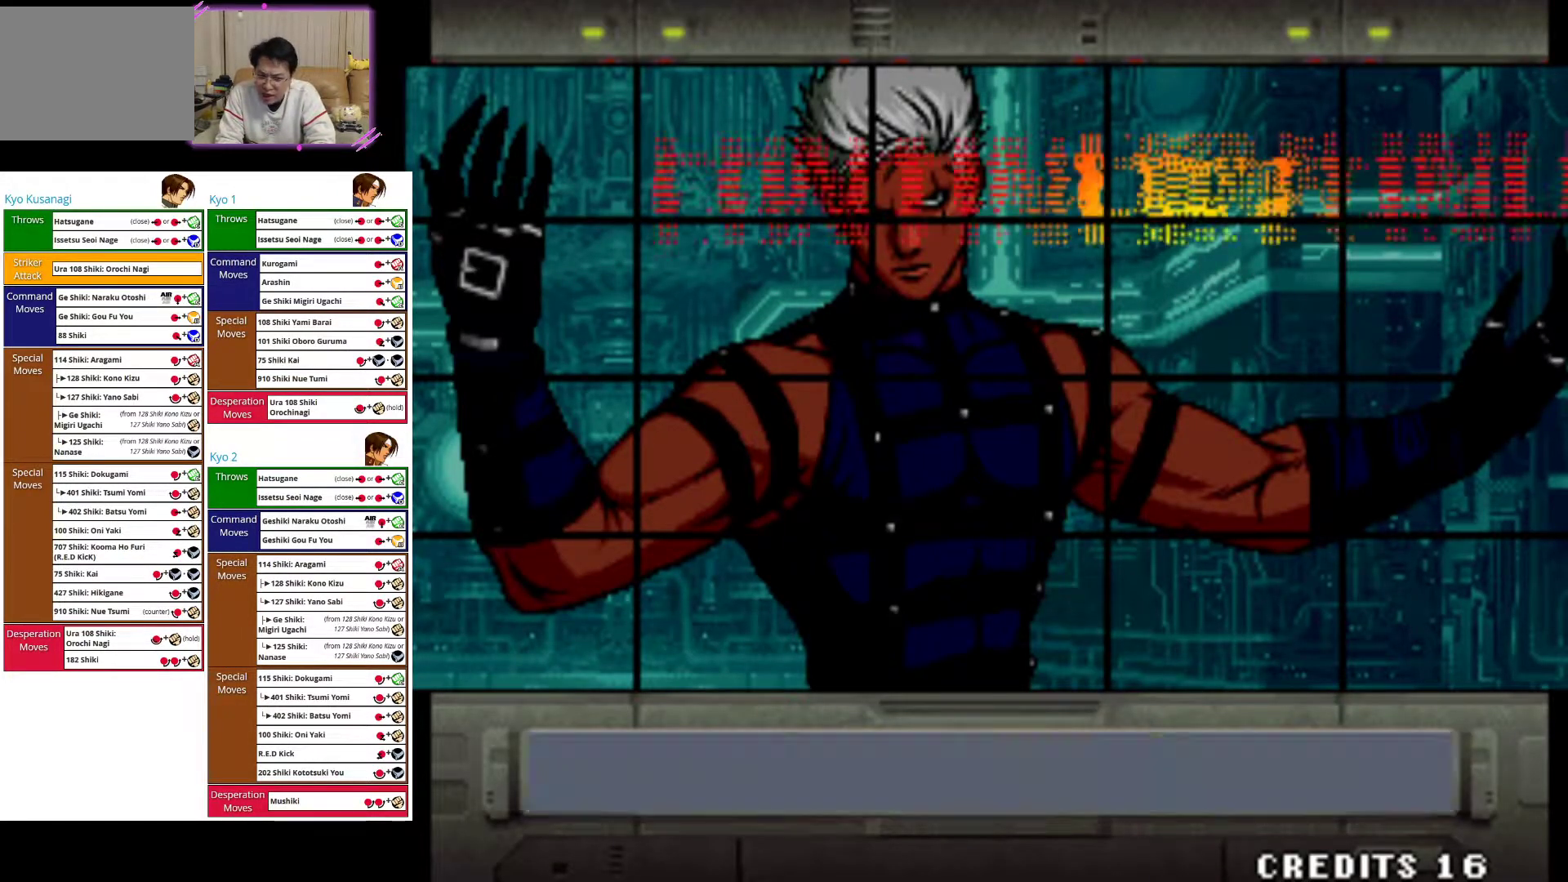
{"dt_ms": 500, "buttons": ["R1"], "left_stick": "center", "events": [[450, "R1", "down"]]}
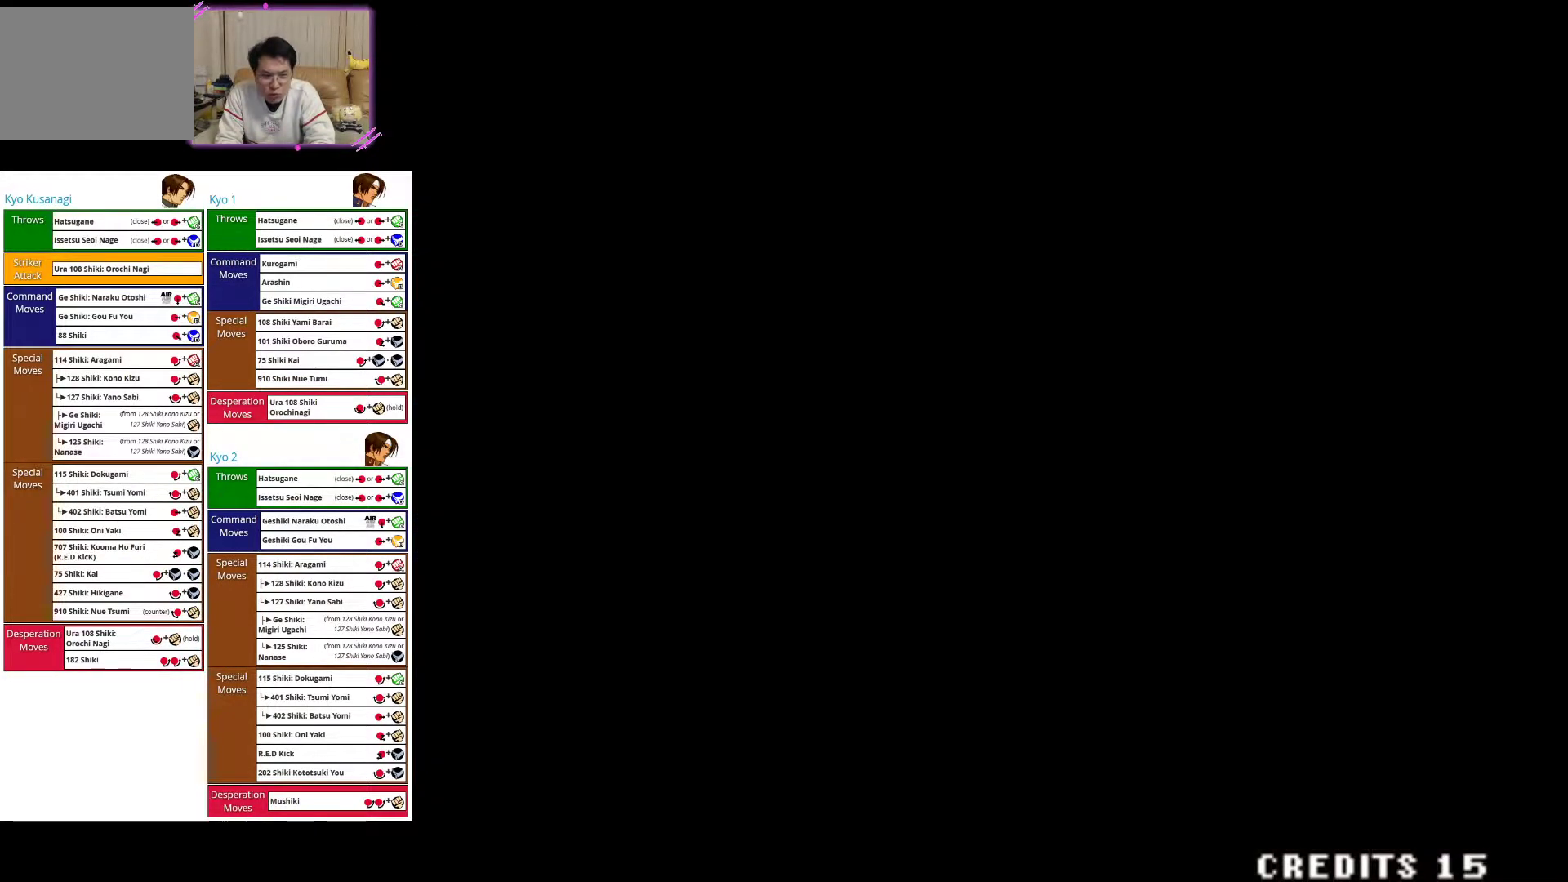
{"dt_ms": 500, "buttons": [], "left_stick": "center", "events": [[150, "R1", "up"]]}
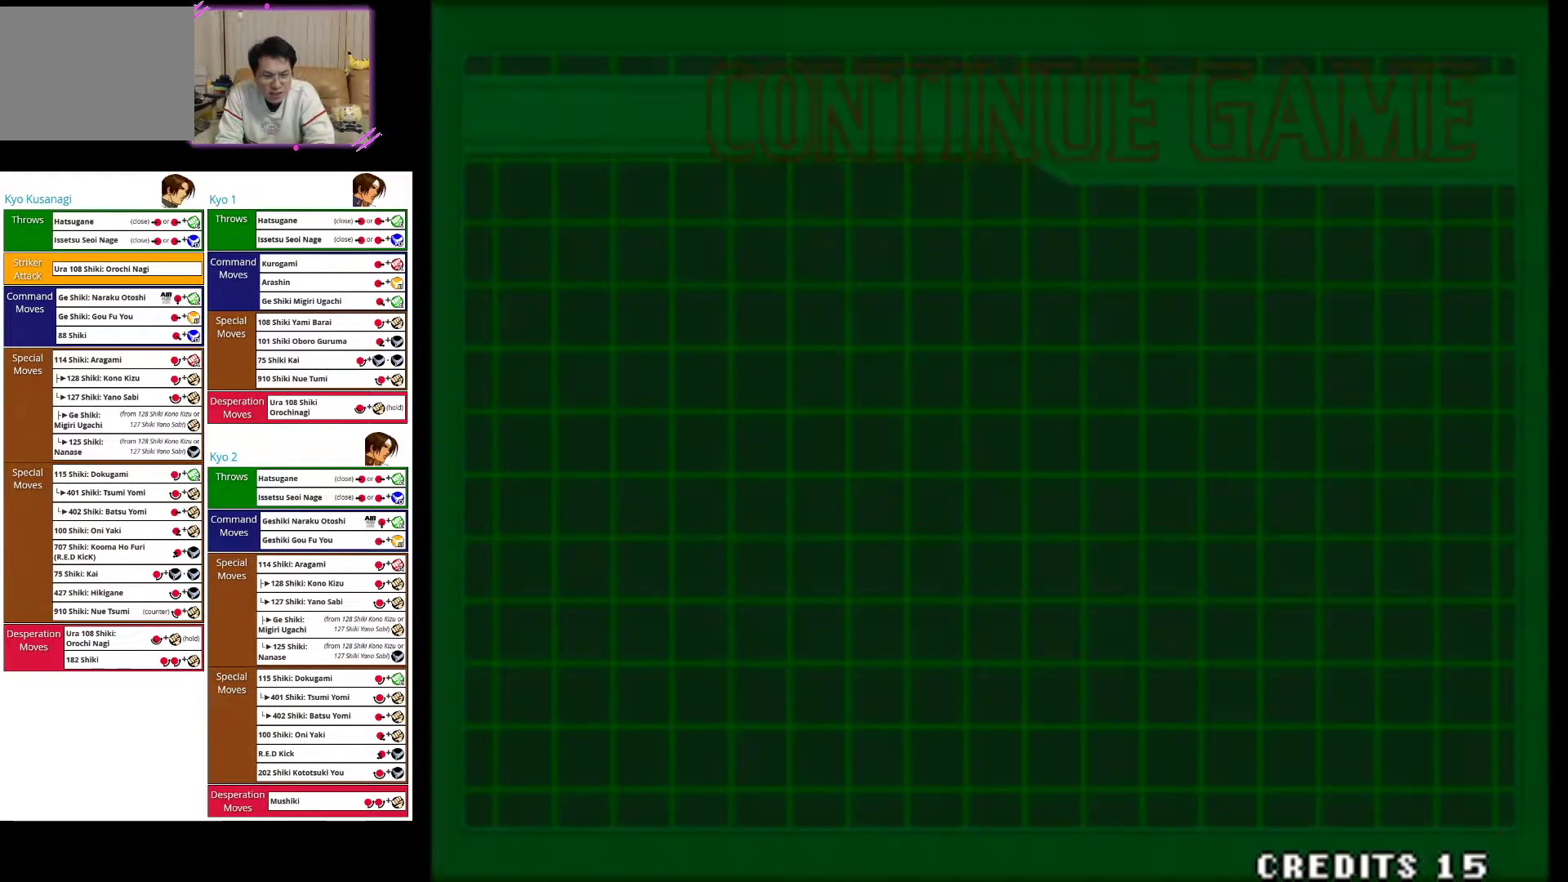
{"dt_ms": 500, "buttons": [], "left_stick": "center", "events": []}
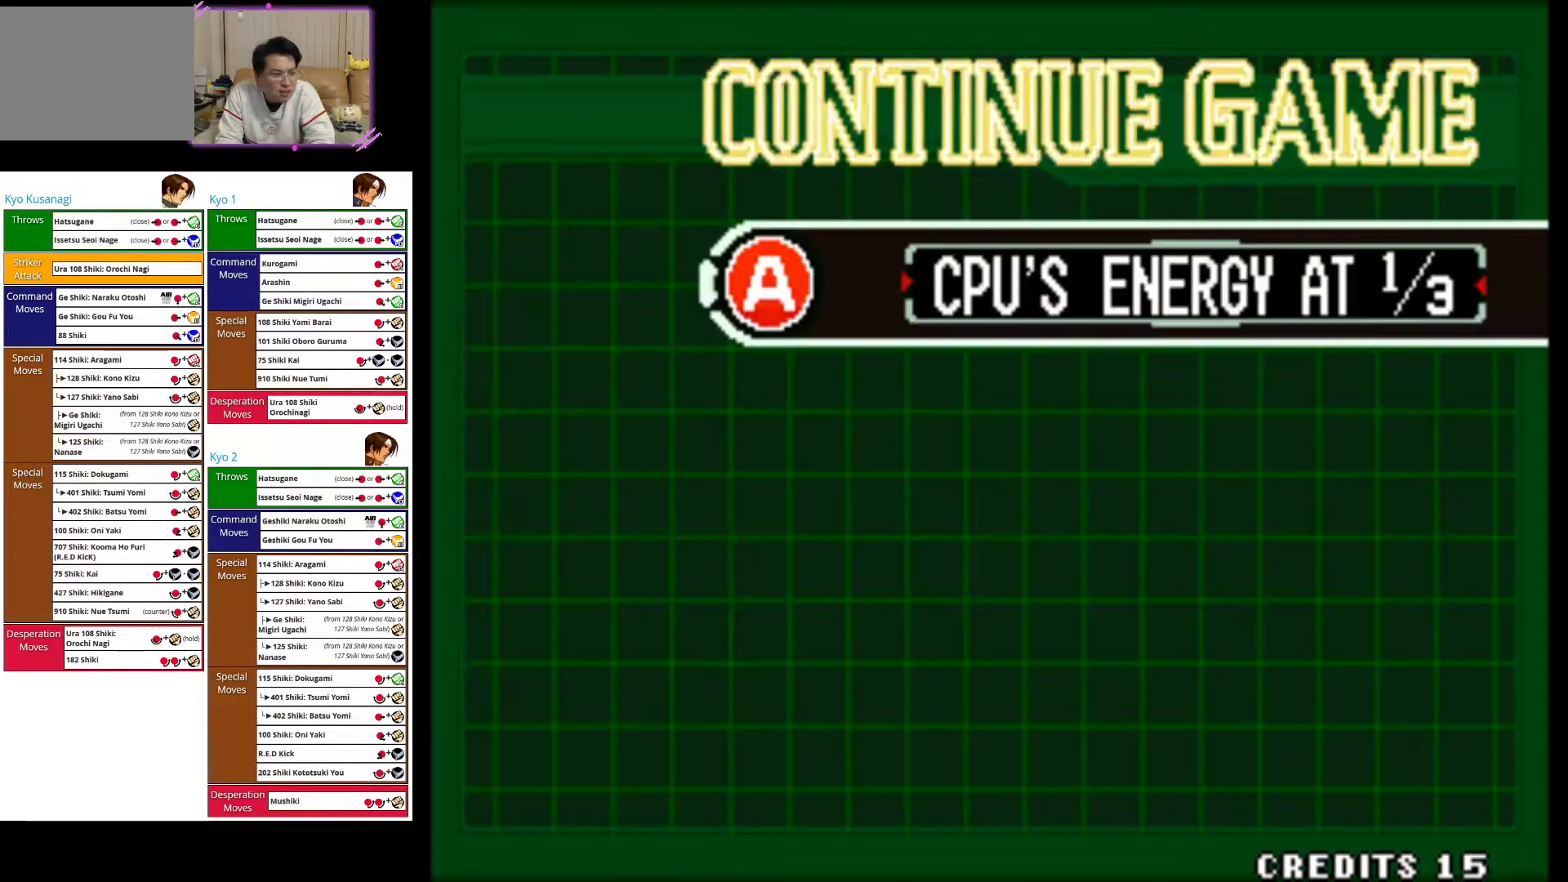
{"dt_ms": 500, "buttons": [], "left_stick": "center", "events": []}
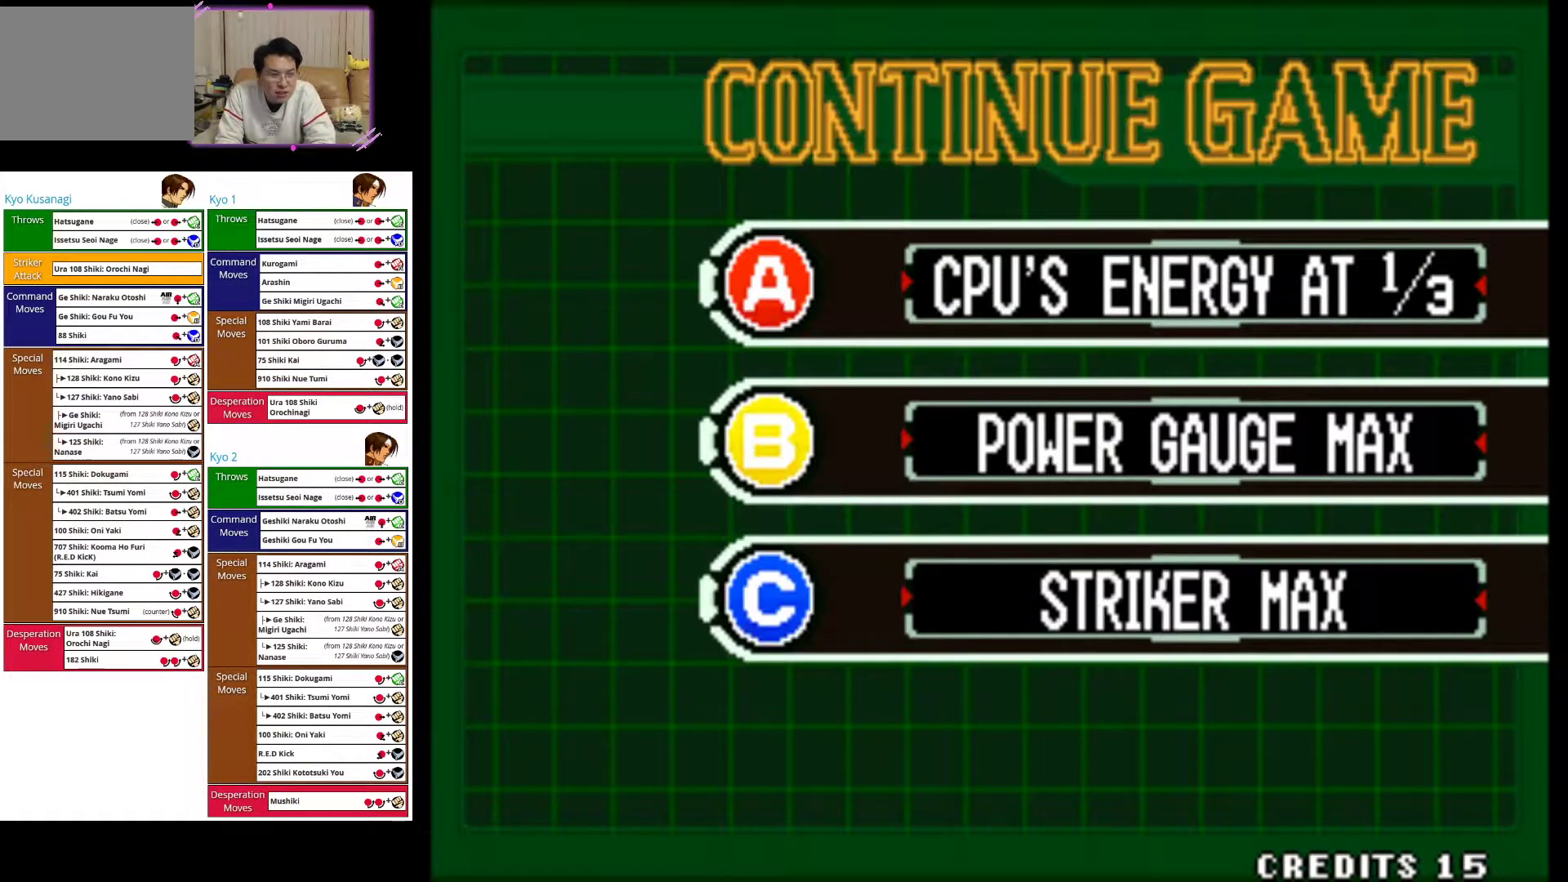
{"dt_ms": 500, "buttons": ["CIRCLE"], "left_stick": "center", "events": [[67, "CIRCLE", "down"], [200, "CIRCLE", "up"], [283, "CIRCLE", "down"], [383, "CIRCLE", "up"], [483, "CIRCLE", "down"]]}
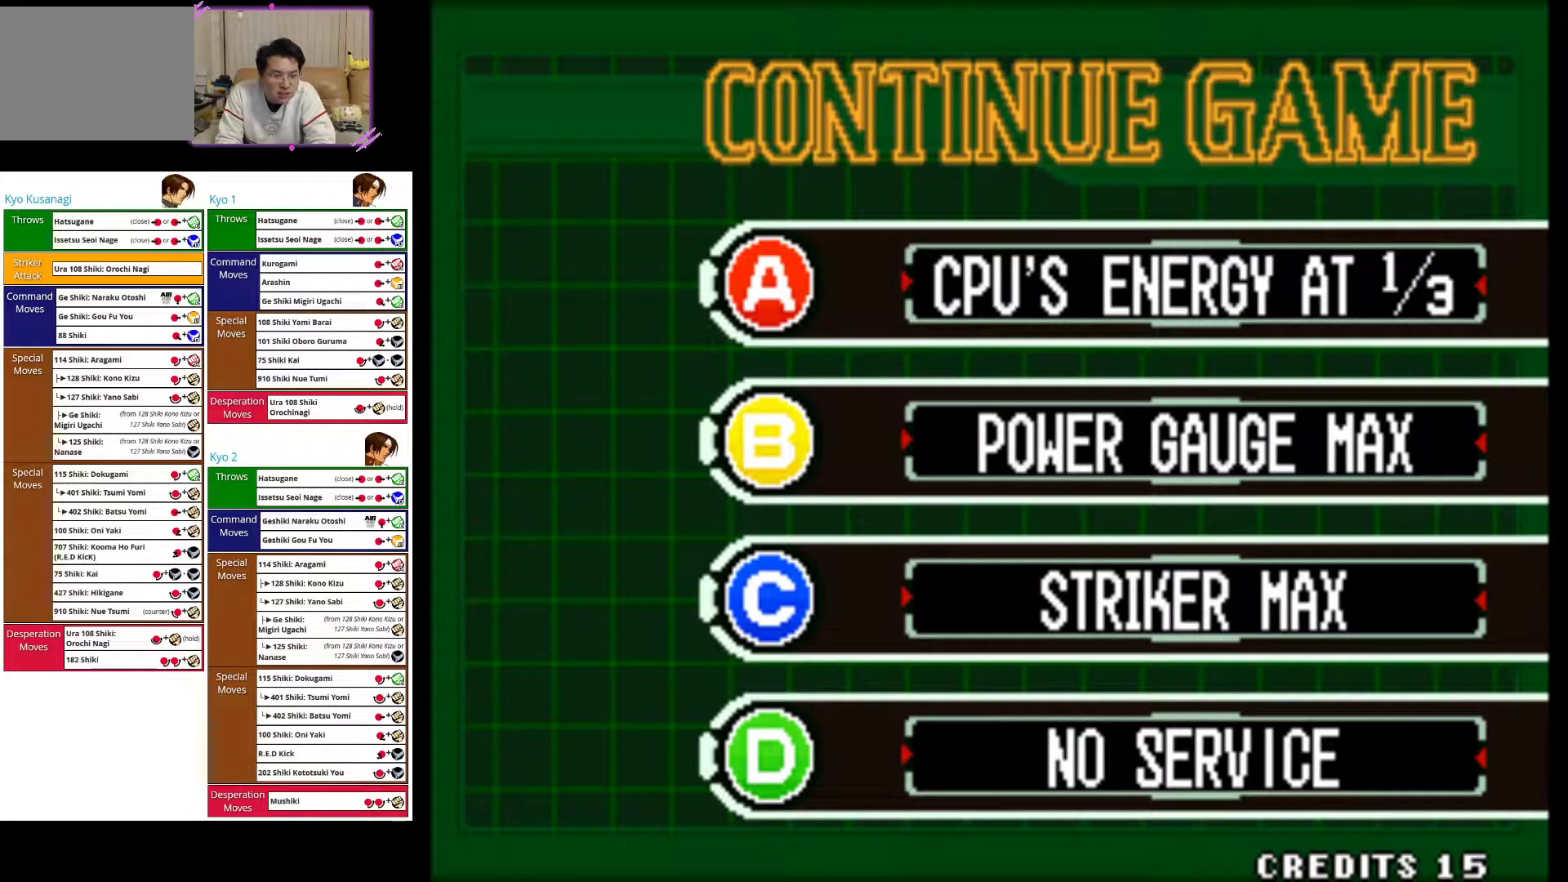
{"dt_ms": 500, "buttons": [], "left_stick": "center", "events": [[100, "CIRCLE", "up"], [183, "CIRCLE", "down"], [283, "CIRCLE", "up"], [383, "CIRCLE", "down"], [467, "CIRCLE", "up"]]}
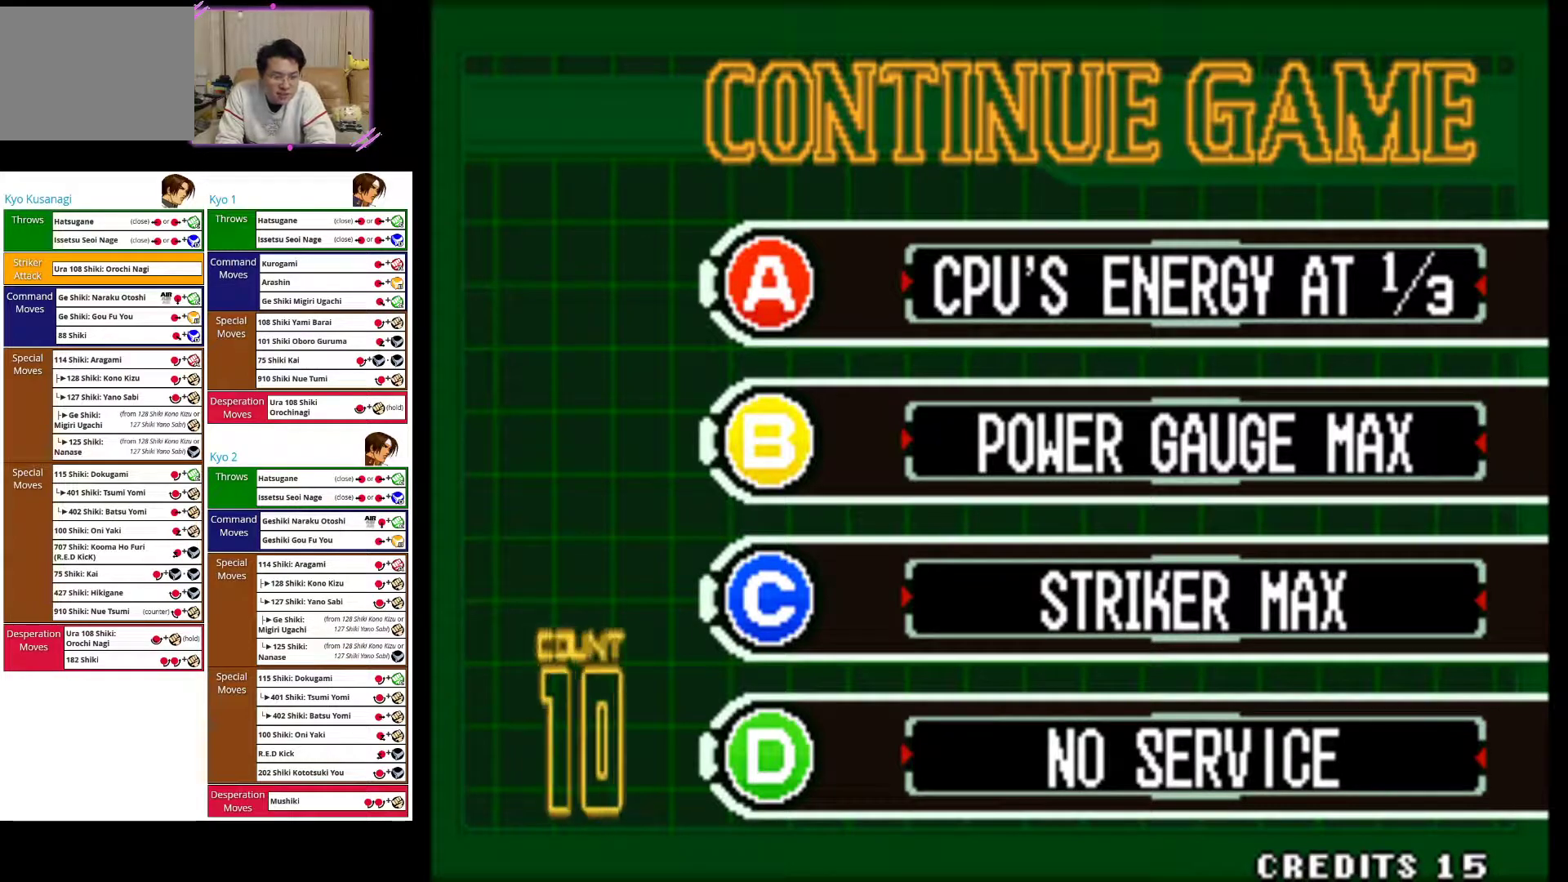
{"dt_ms": 500, "buttons": ["CIRCLE"], "left_stick": "center", "events": [[50, "CIRCLE", "down"], [167, "CIRCLE", "up"], [233, "CIRCLE", "down"], [367, "CIRCLE", "up"], [417, "CIRCLE", "down"]]}
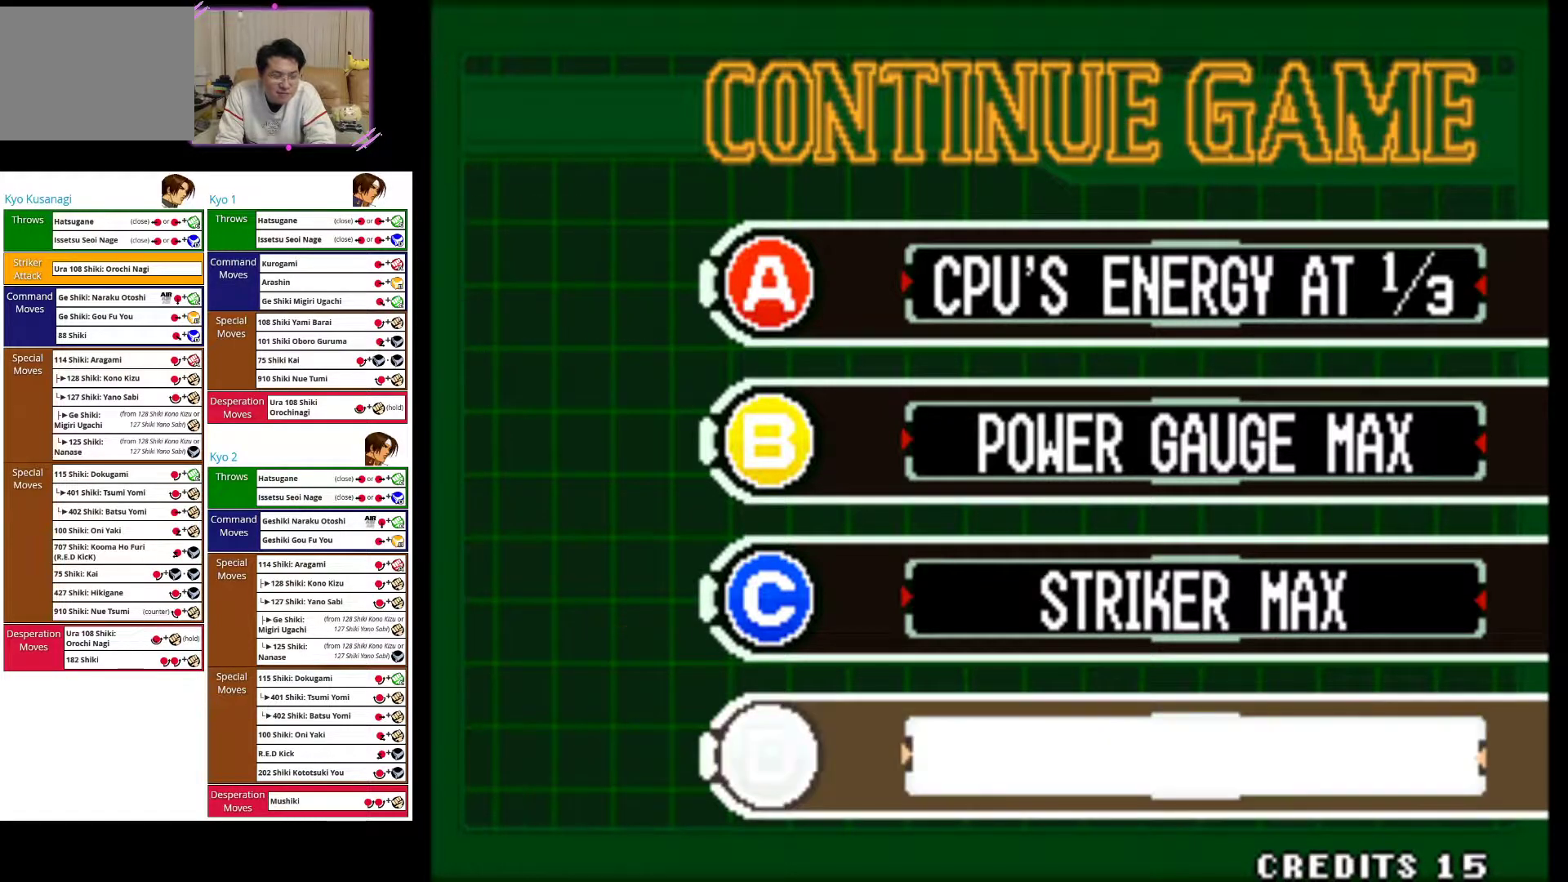
{"dt_ms": 500, "buttons": [], "left_stick": "center", "events": [[67, "CIRCLE", "up"]]}
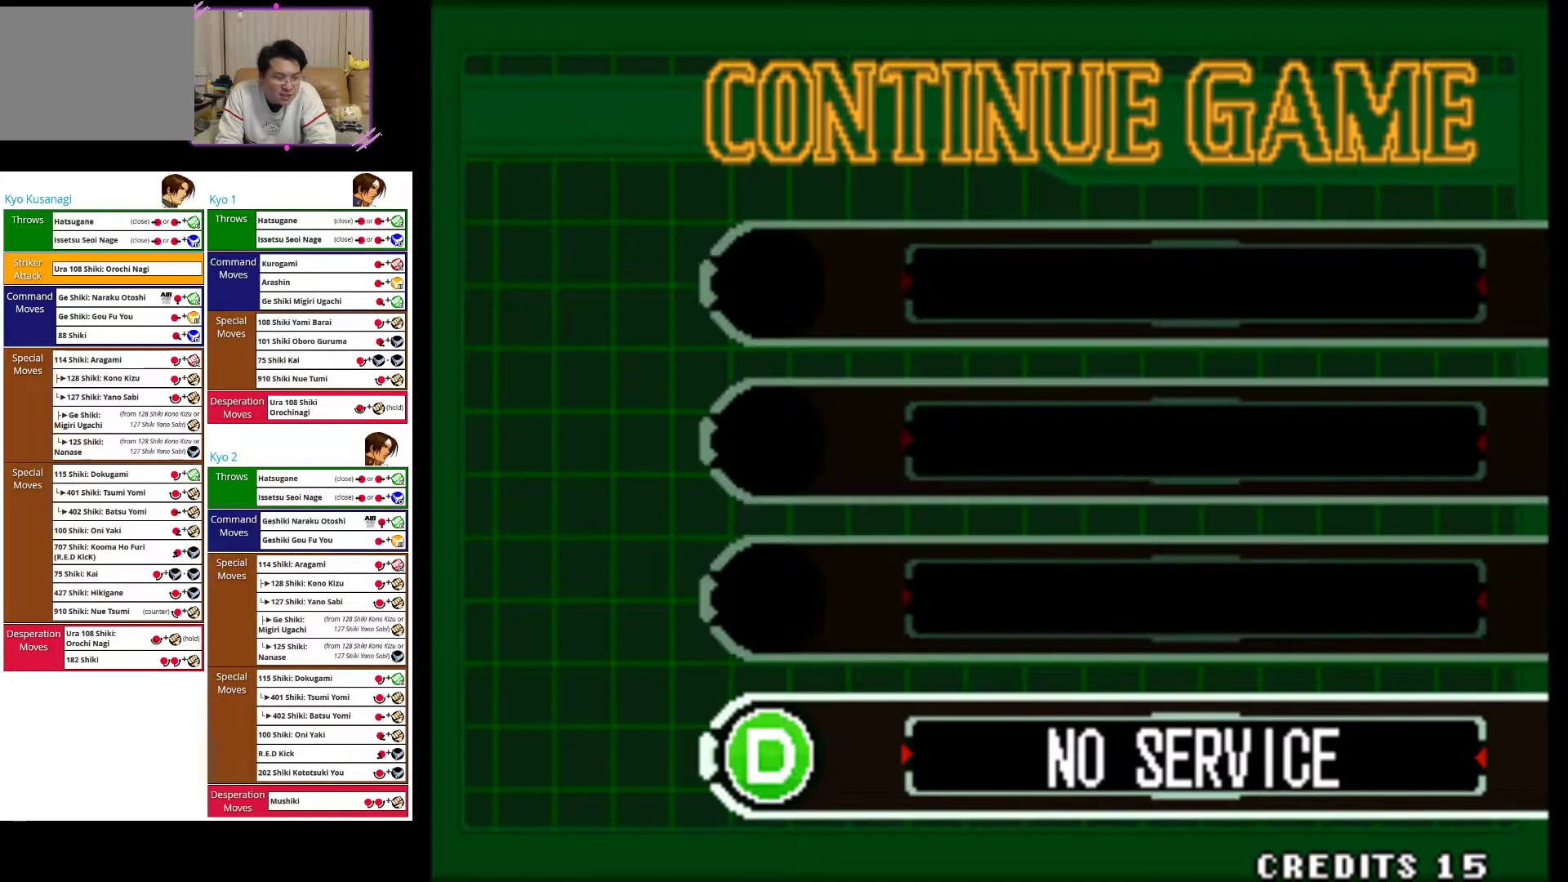
{"dt_ms": 500, "buttons": [], "left_stick": "center", "events": []}